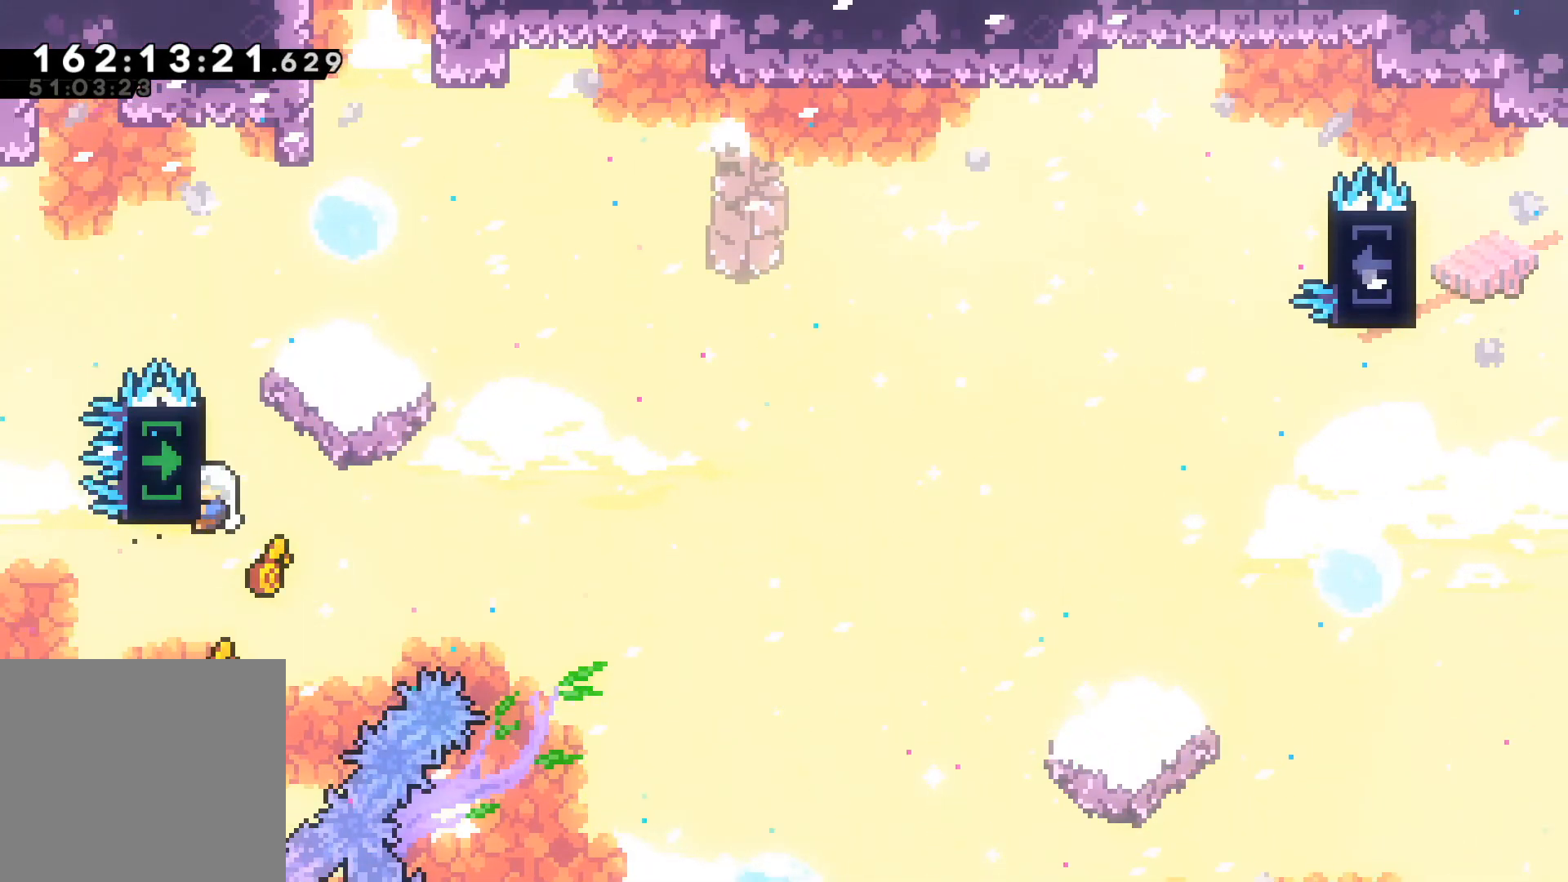
Gameplay with a controller (Xbox layout); each line is a JSON object with the inputs held at the frame after it. "events" lists button and stick changes between this image and that frame as [ms after this image, input, new state], when the widget could be followed in between. Not read: right_stick.
{"buttons": ["A"], "left_stick": "center", "events": [[83, "R2", "up"], [200, "L2", "up"], [233, "left_stick", "center"], [400, "A", "down"]]}
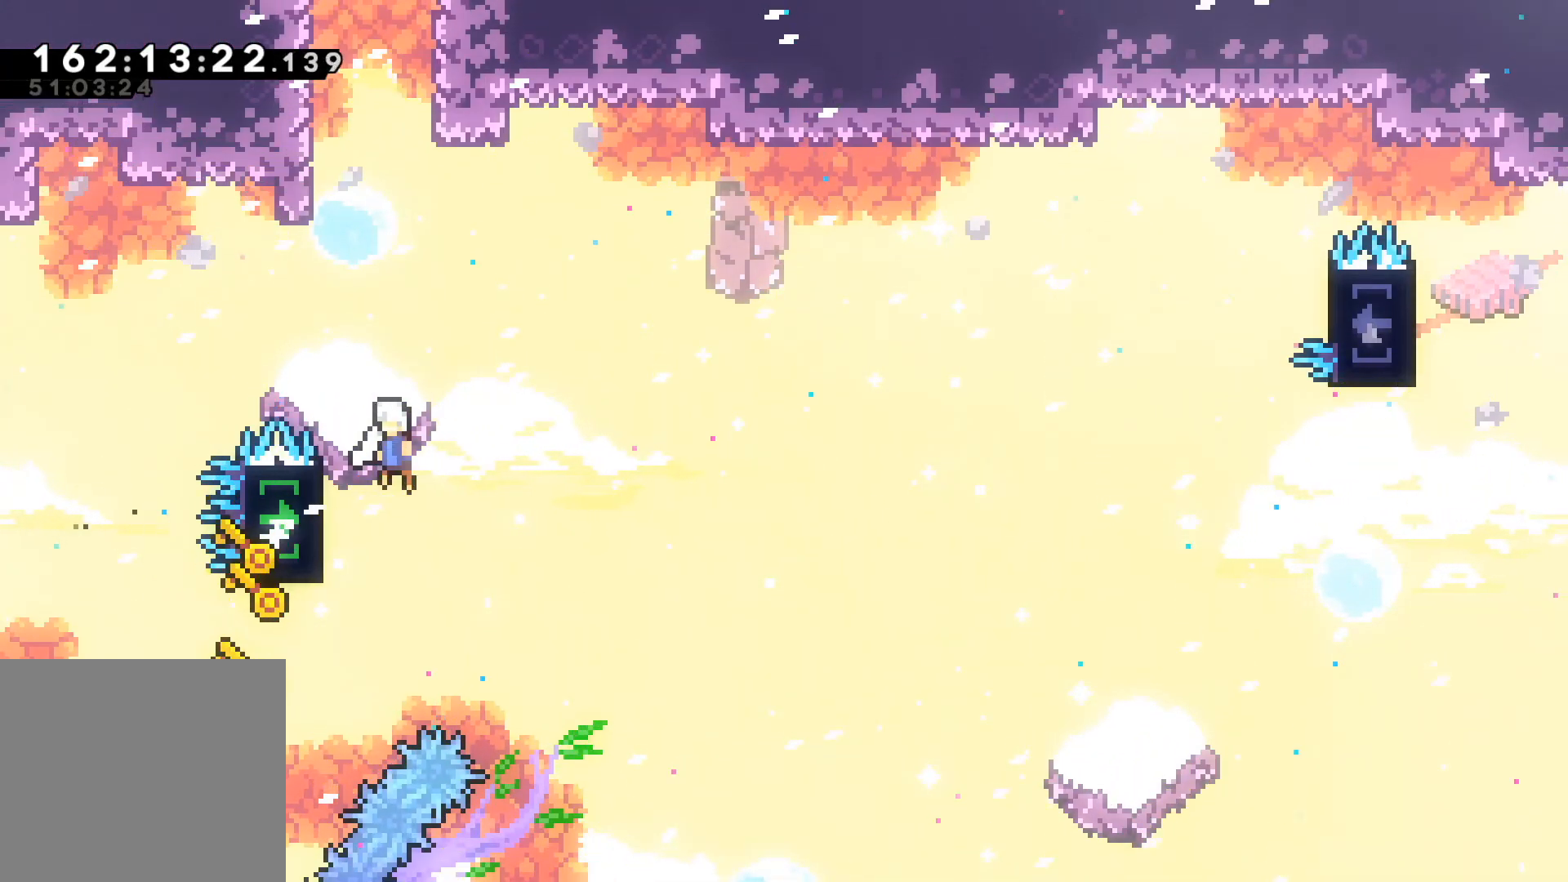
{"buttons": ["A"], "left_stick": "center", "events": [[33, "A", "up"], [33, "left_stick", "left"], [300, "left_stick", "center"], [367, "A", "down"]]}
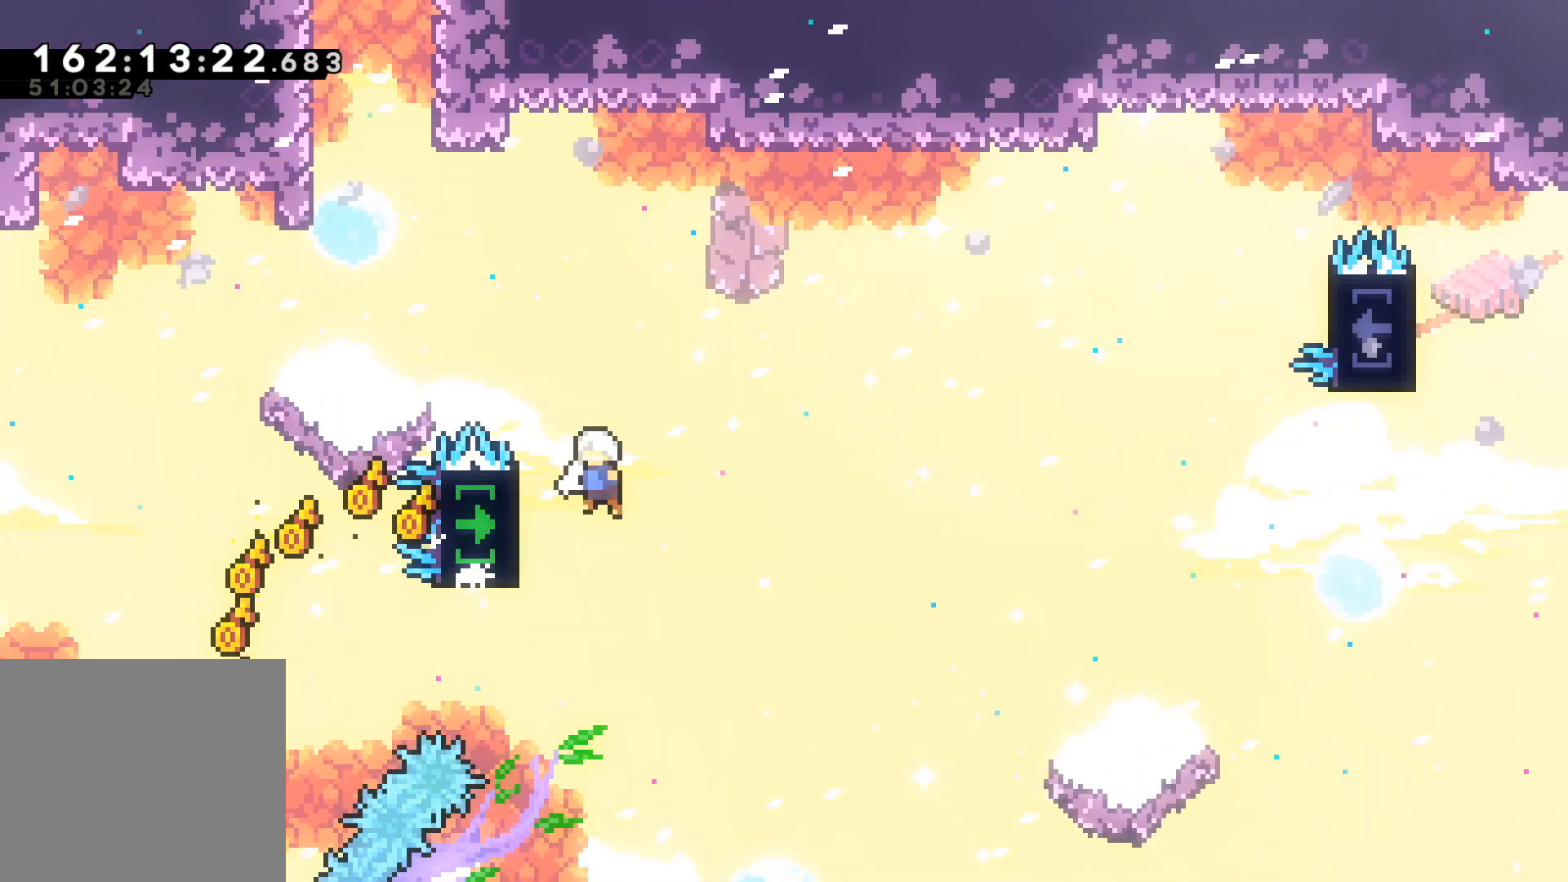
{"buttons": ["A"], "left_stick": "center", "events": [[50, "left_stick", "left"], [100, "A", "up"], [350, "left_stick", "center"], [450, "A", "down"]]}
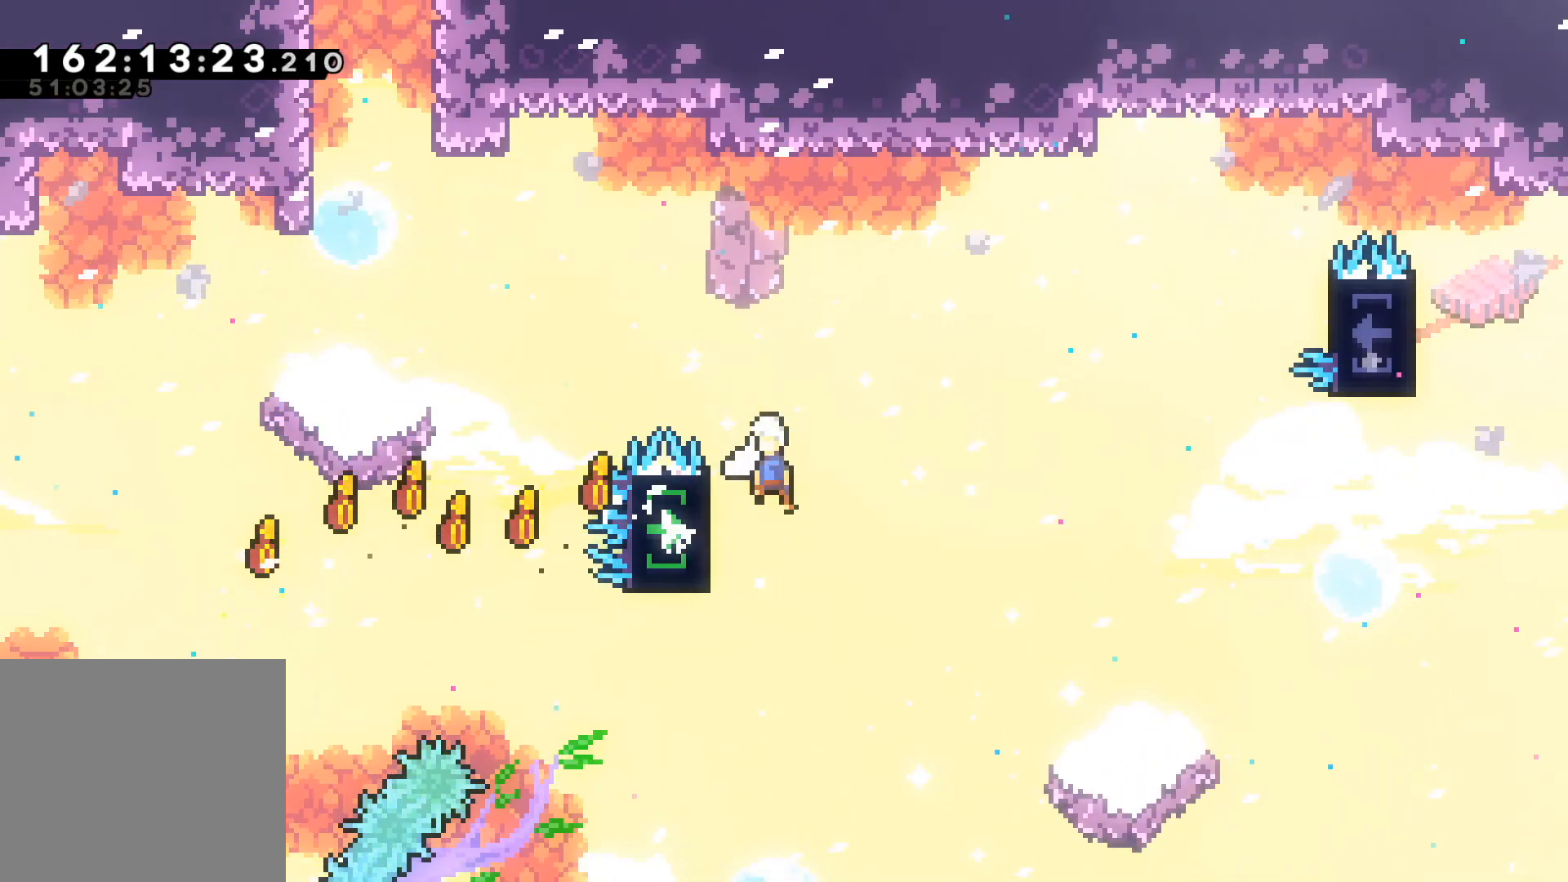
{"buttons": ["A"], "left_stick": "center", "events": [[83, "A", "up"], [83, "left_stick", "left"], [350, "left_stick", "center"], [467, "A", "down"]]}
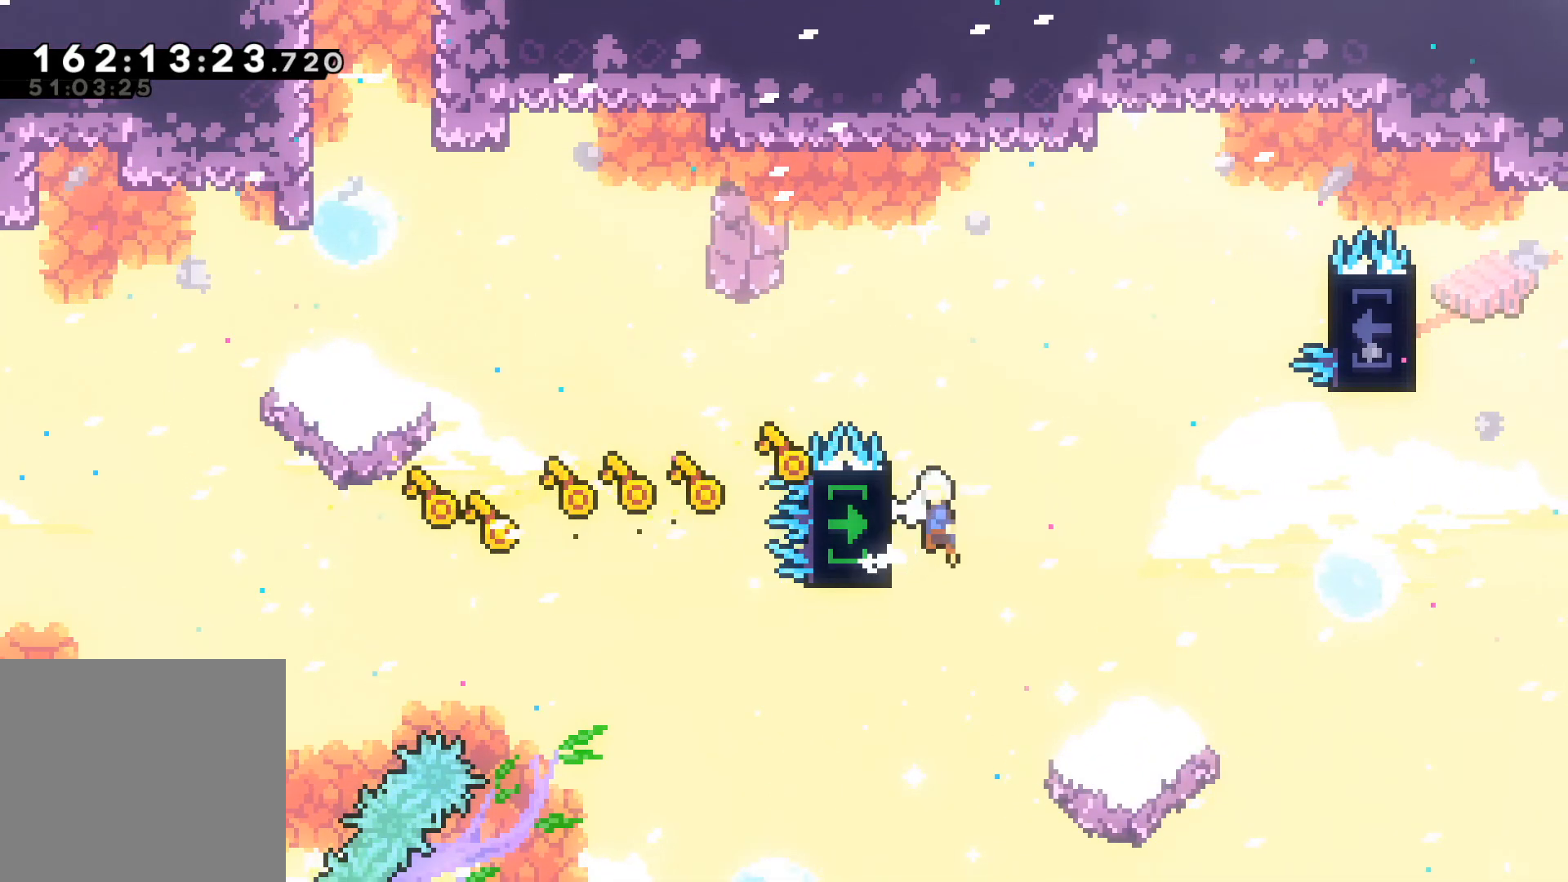
{"buttons": [], "left_stick": "center", "events": [[133, "left_stick", "left"], [217, "A", "up"], [450, "left_stick", "center"]]}
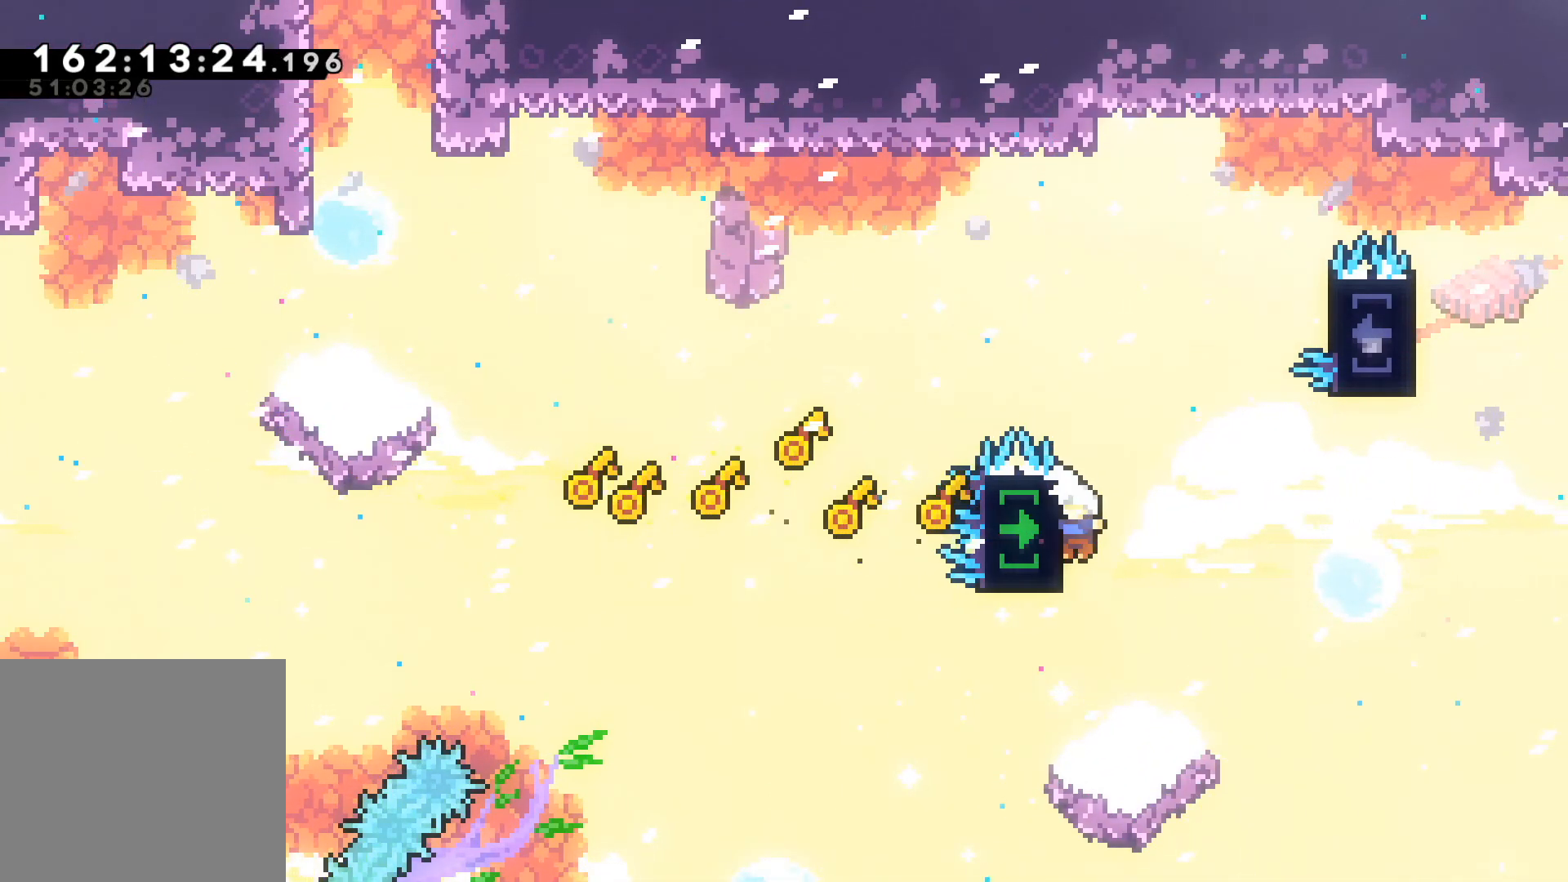
{"buttons": ["L2"], "left_stick": "up-left", "events": [[50, "A", "down"], [167, "A", "up"], [167, "left_stick", "left"], [267, "L2", "down"], [267, "left_stick", "up-left"]]}
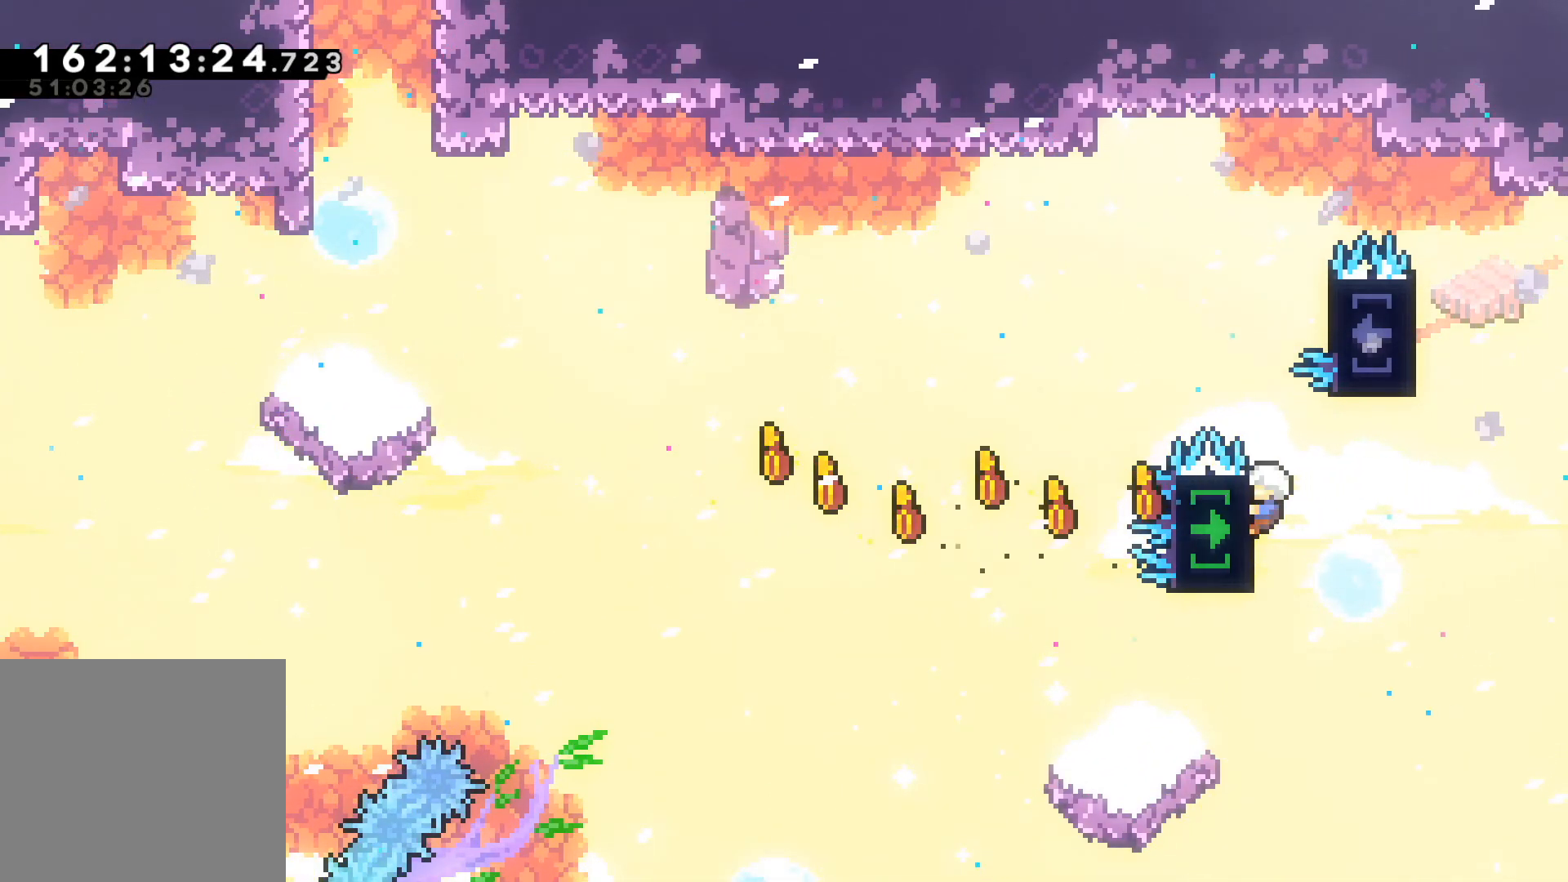
{"buttons": ["A", "L2"], "left_stick": "center", "events": [[300, "left_stick", "center"], [450, "A", "down"]]}
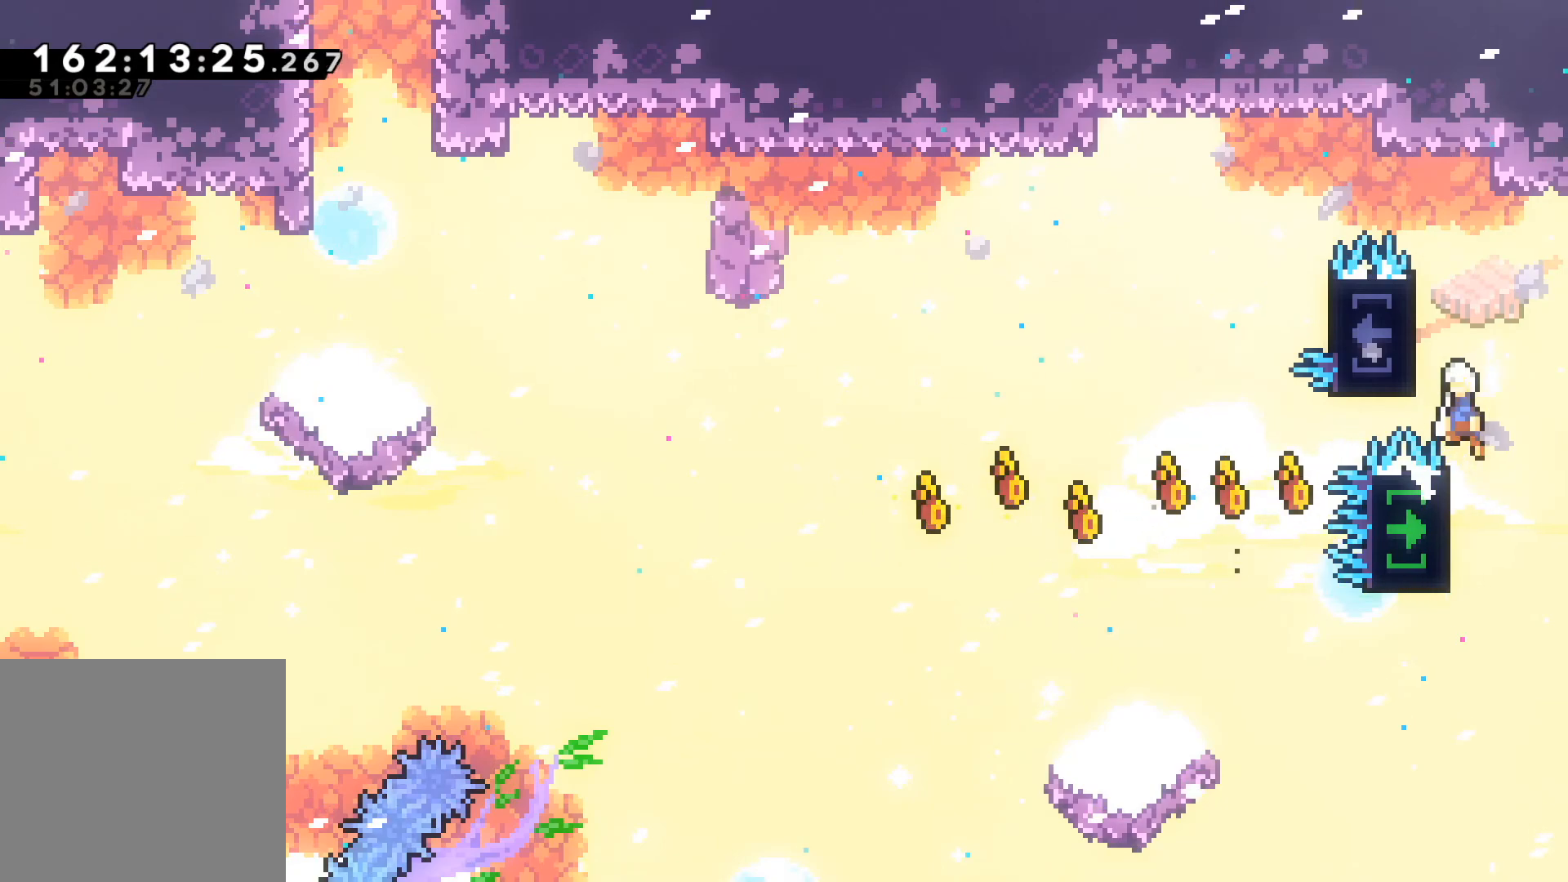
{"buttons": ["L2"], "left_stick": "up-left", "events": [[67, "left_stick", "left"], [117, "left_stick", "up-left"], [333, "A", "up"]]}
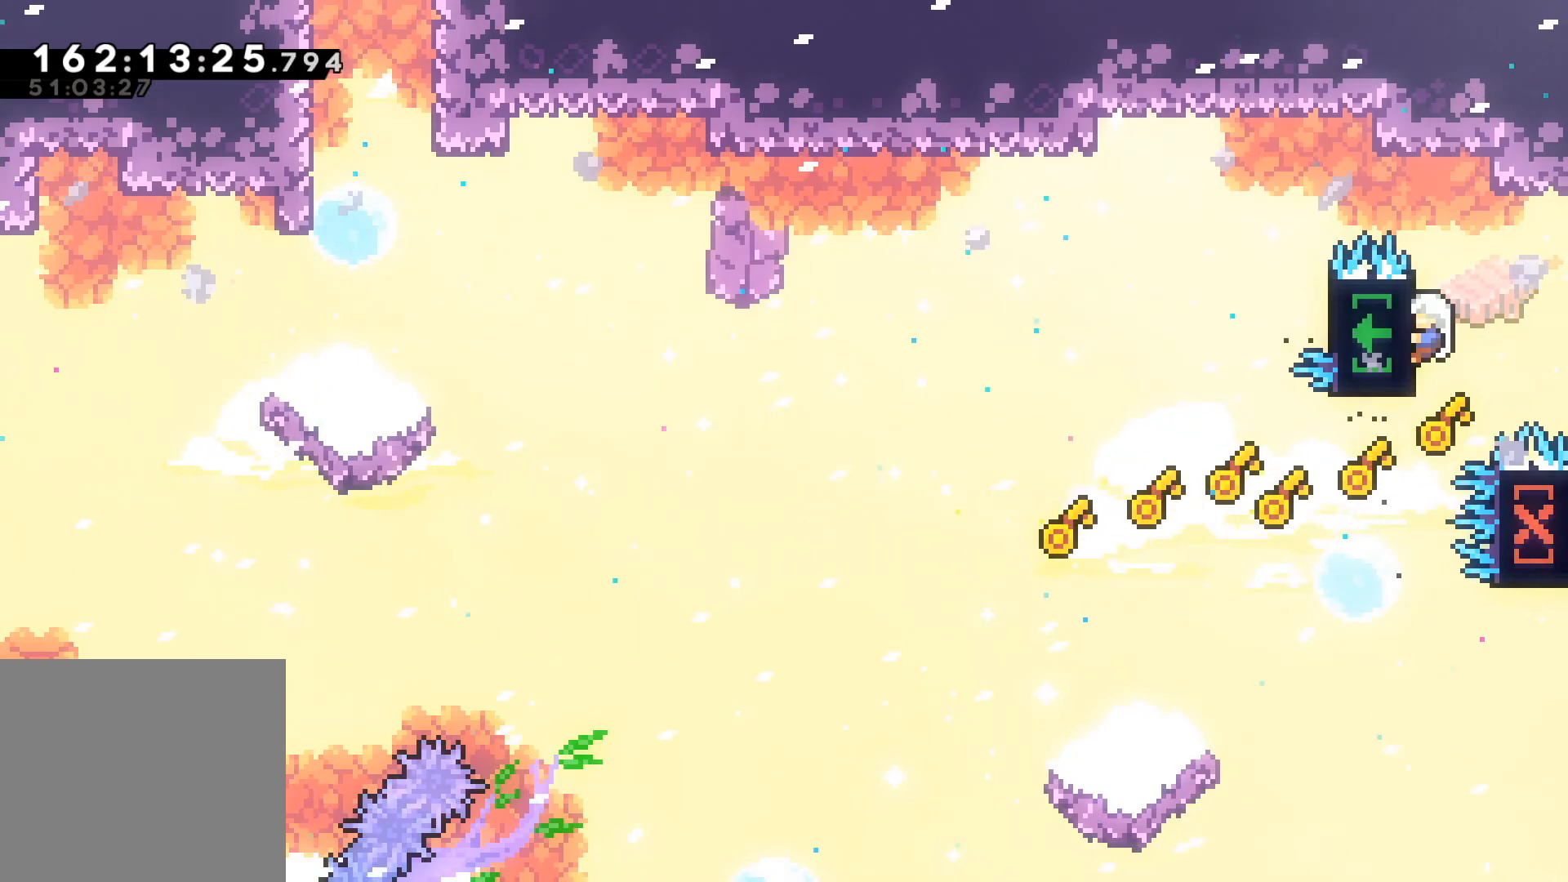
{"buttons": ["L2"], "left_stick": "center", "events": [[450, "left_stick", "center"]]}
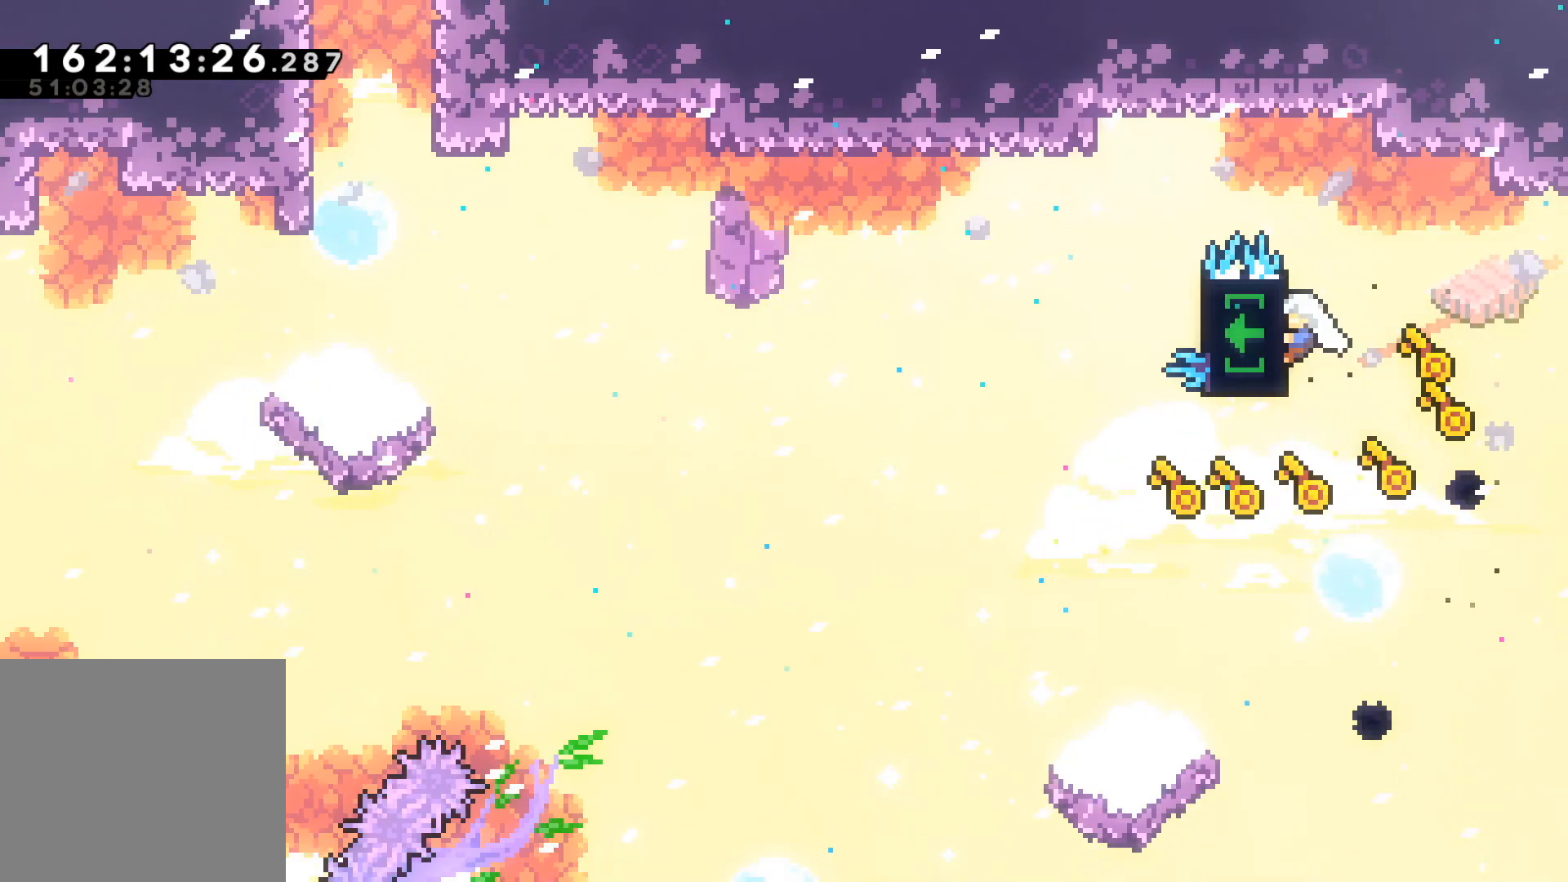
{"buttons": ["L2"], "left_stick": "center", "events": []}
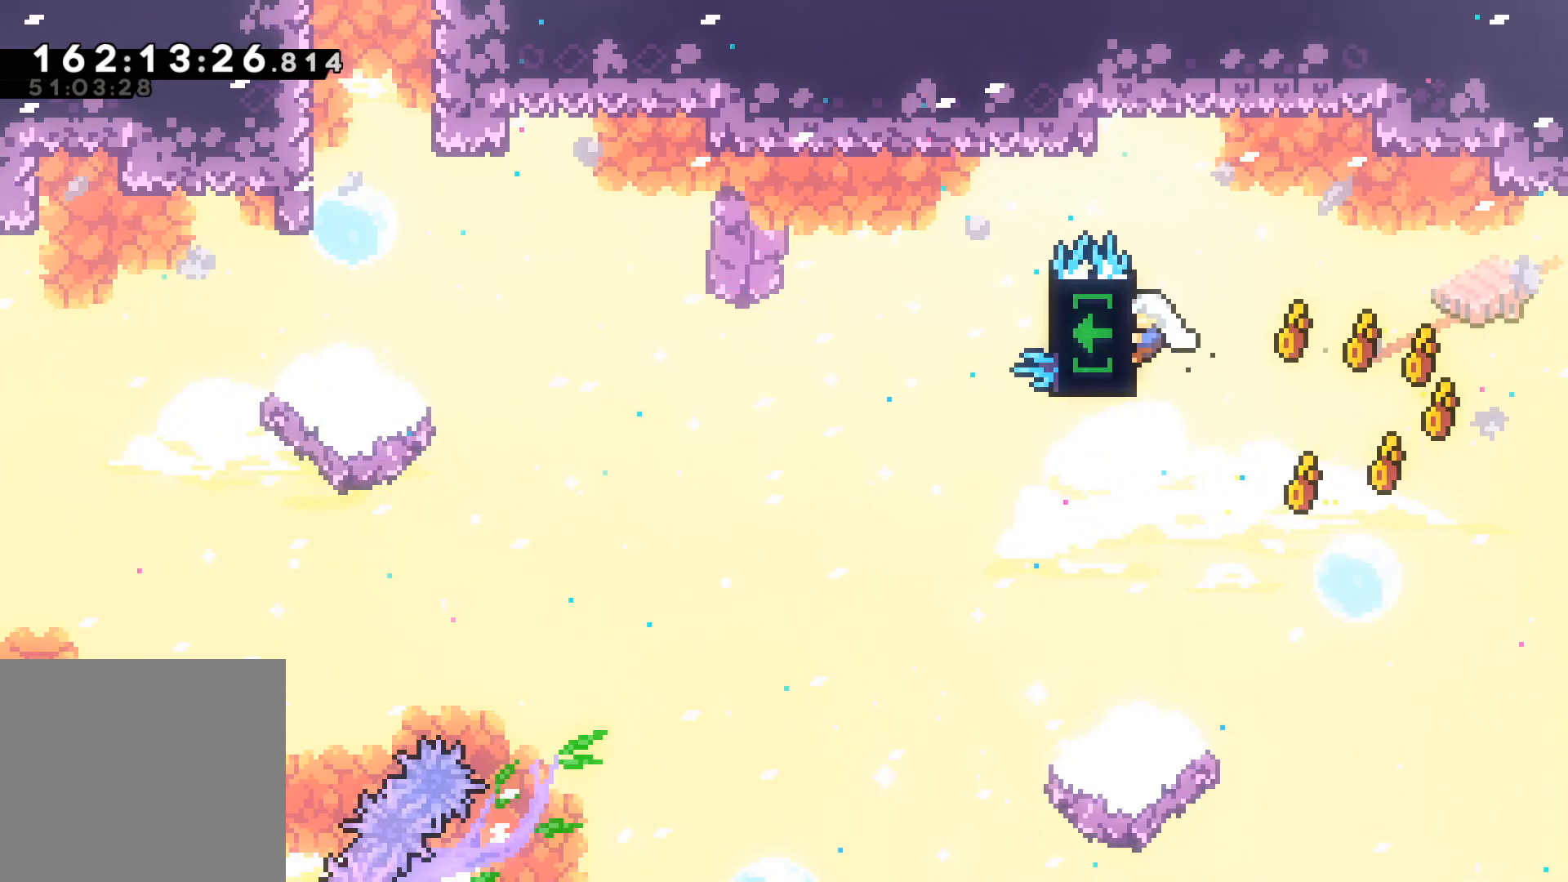
{"buttons": ["L2"], "left_stick": "center", "events": []}
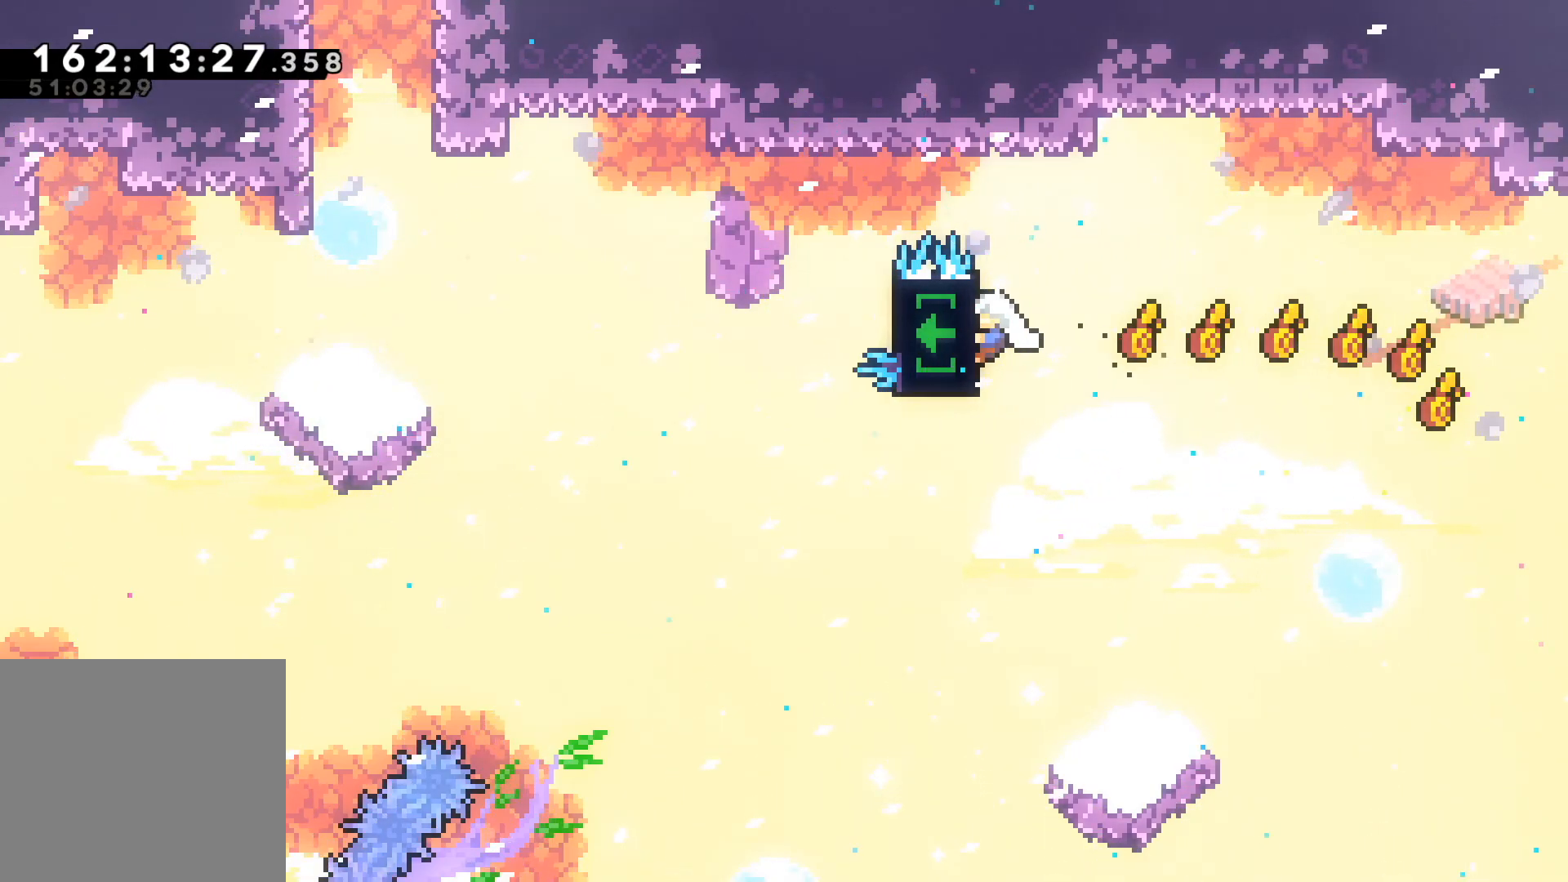
{"buttons": ["L2"], "left_stick": "center", "events": []}
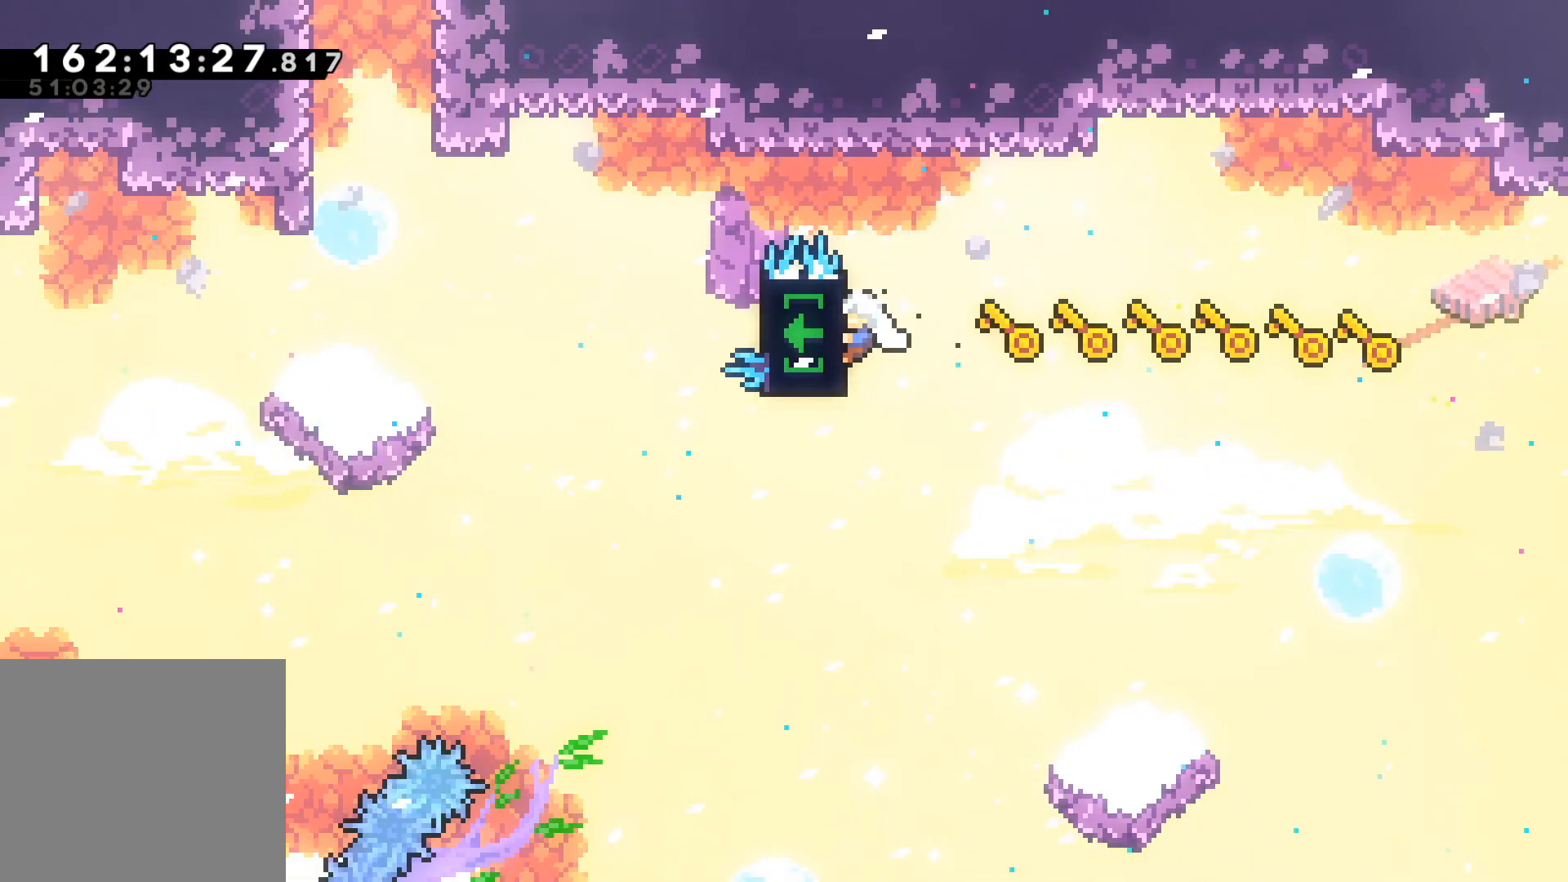
{"buttons": ["L2"], "left_stick": "center", "events": []}
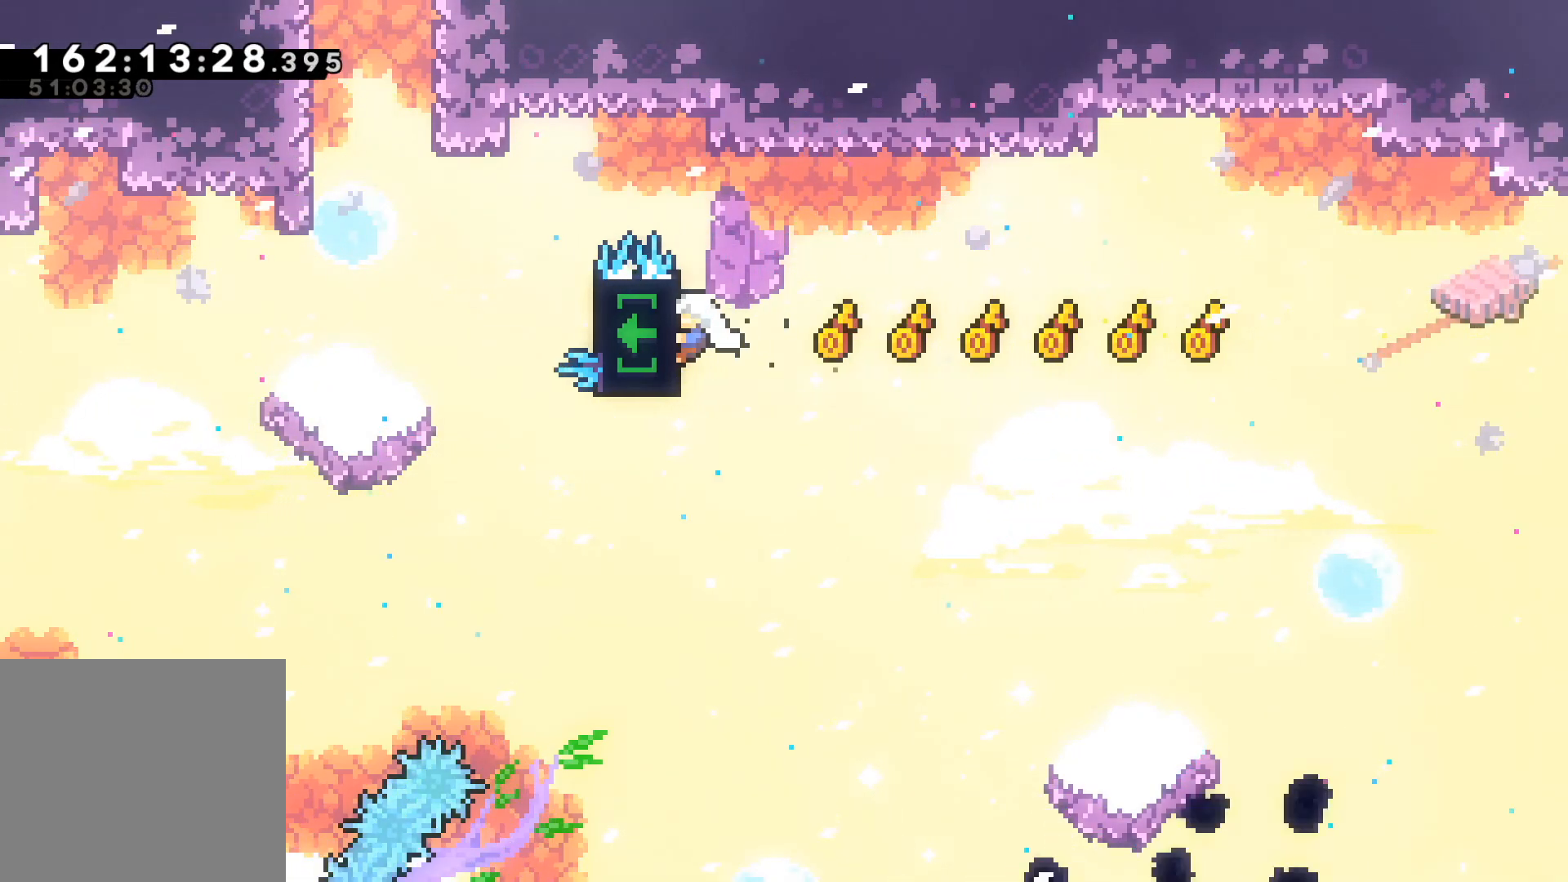
{"buttons": ["L2"], "left_stick": "center", "events": []}
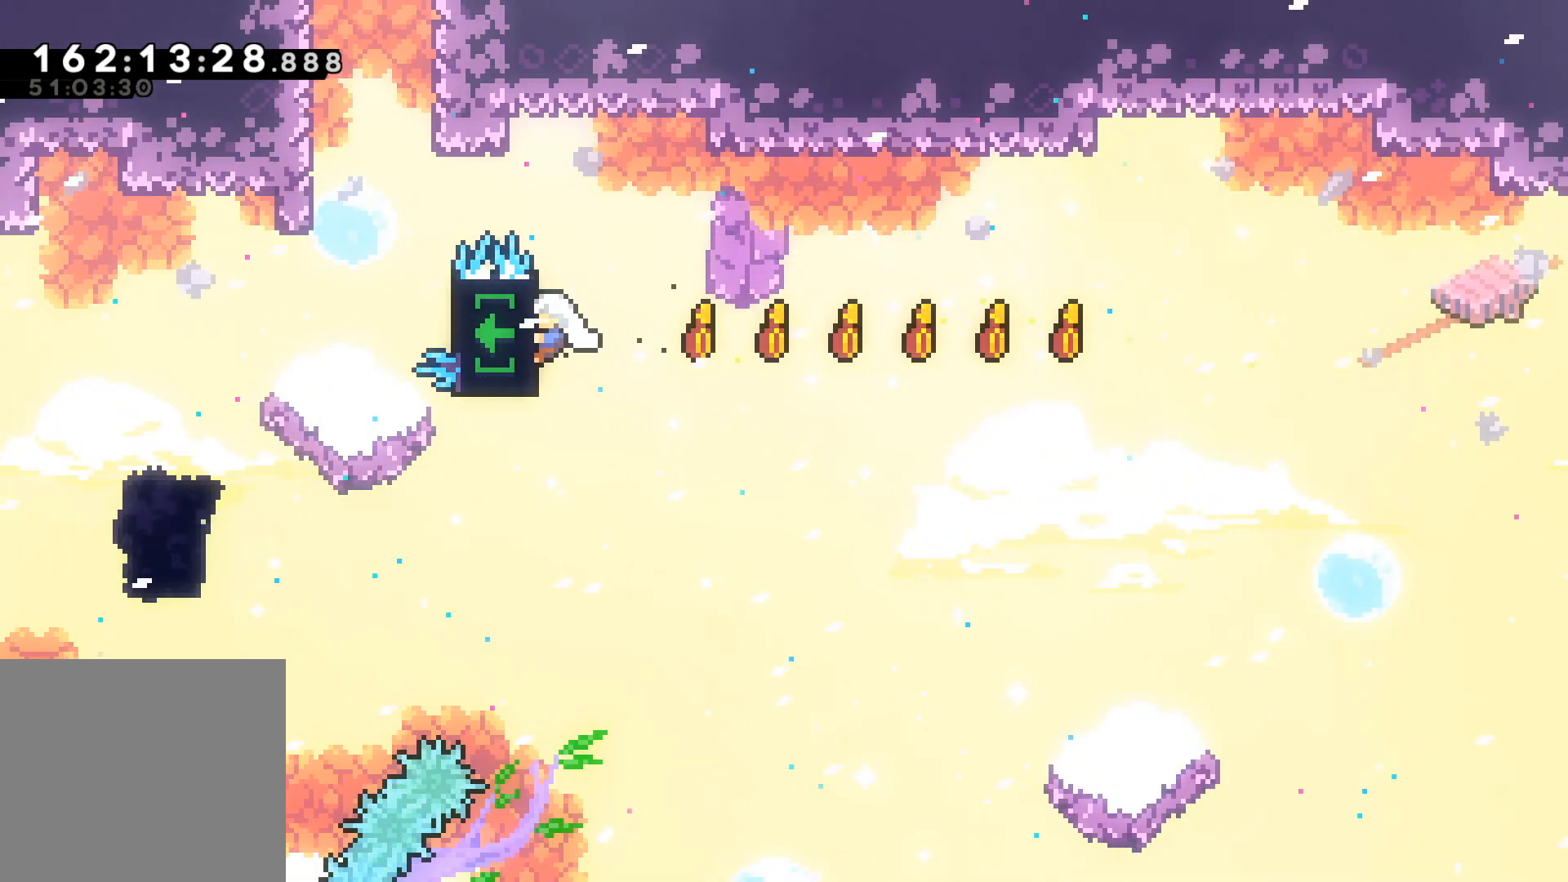
{"buttons": ["L2"], "left_stick": "center", "events": []}
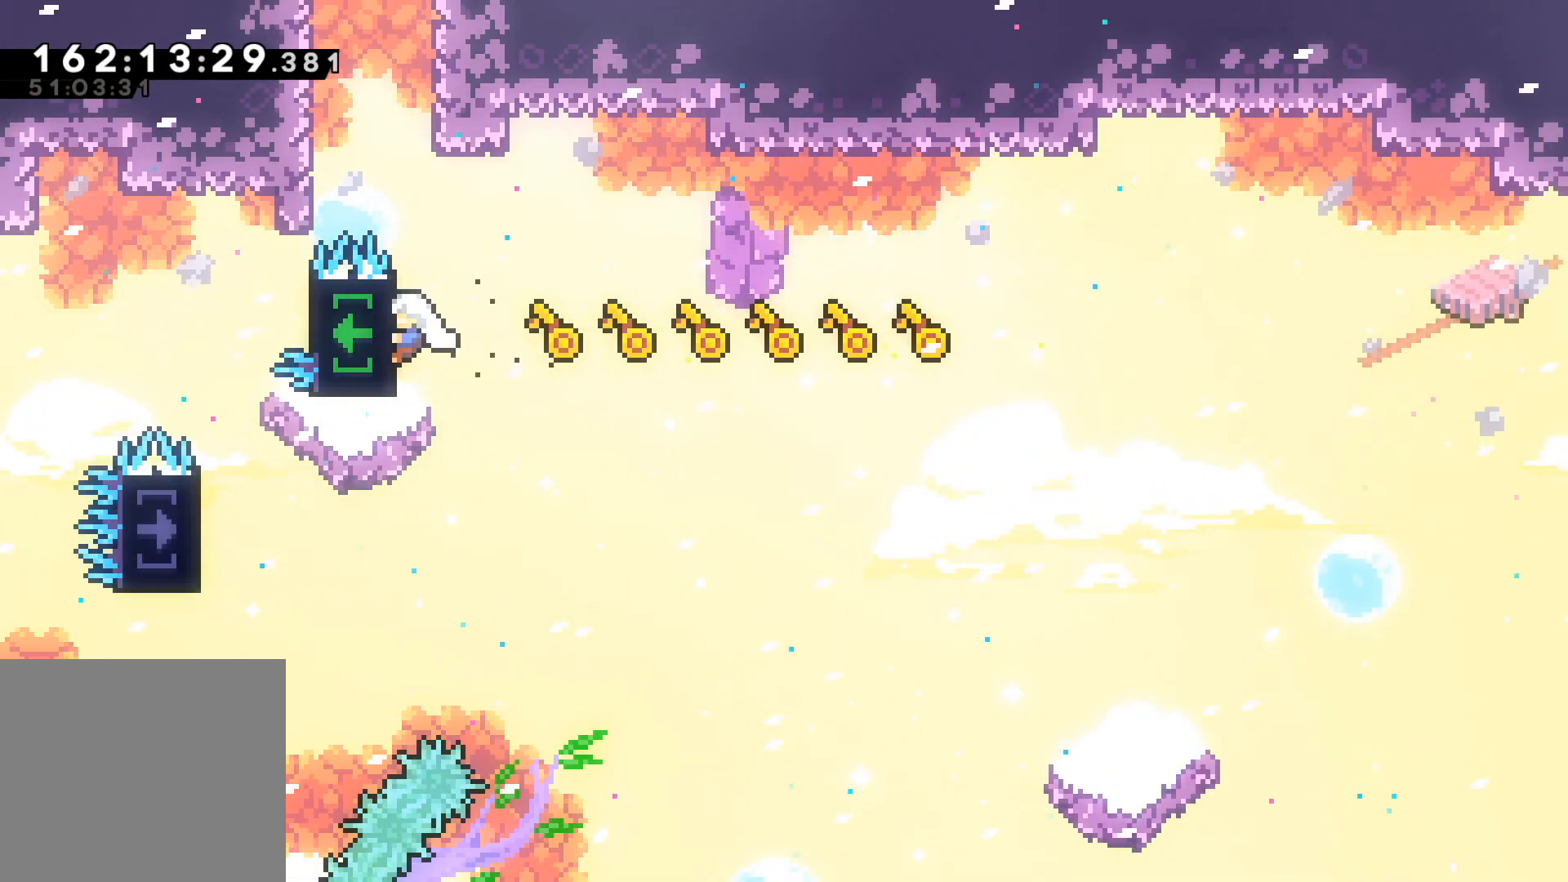
{"buttons": ["L2"], "left_stick": "up-left", "events": [[33, "left_stick", "up"], [150, "A", "down"], [233, "left_stick", "up-left"], [450, "A", "up"]]}
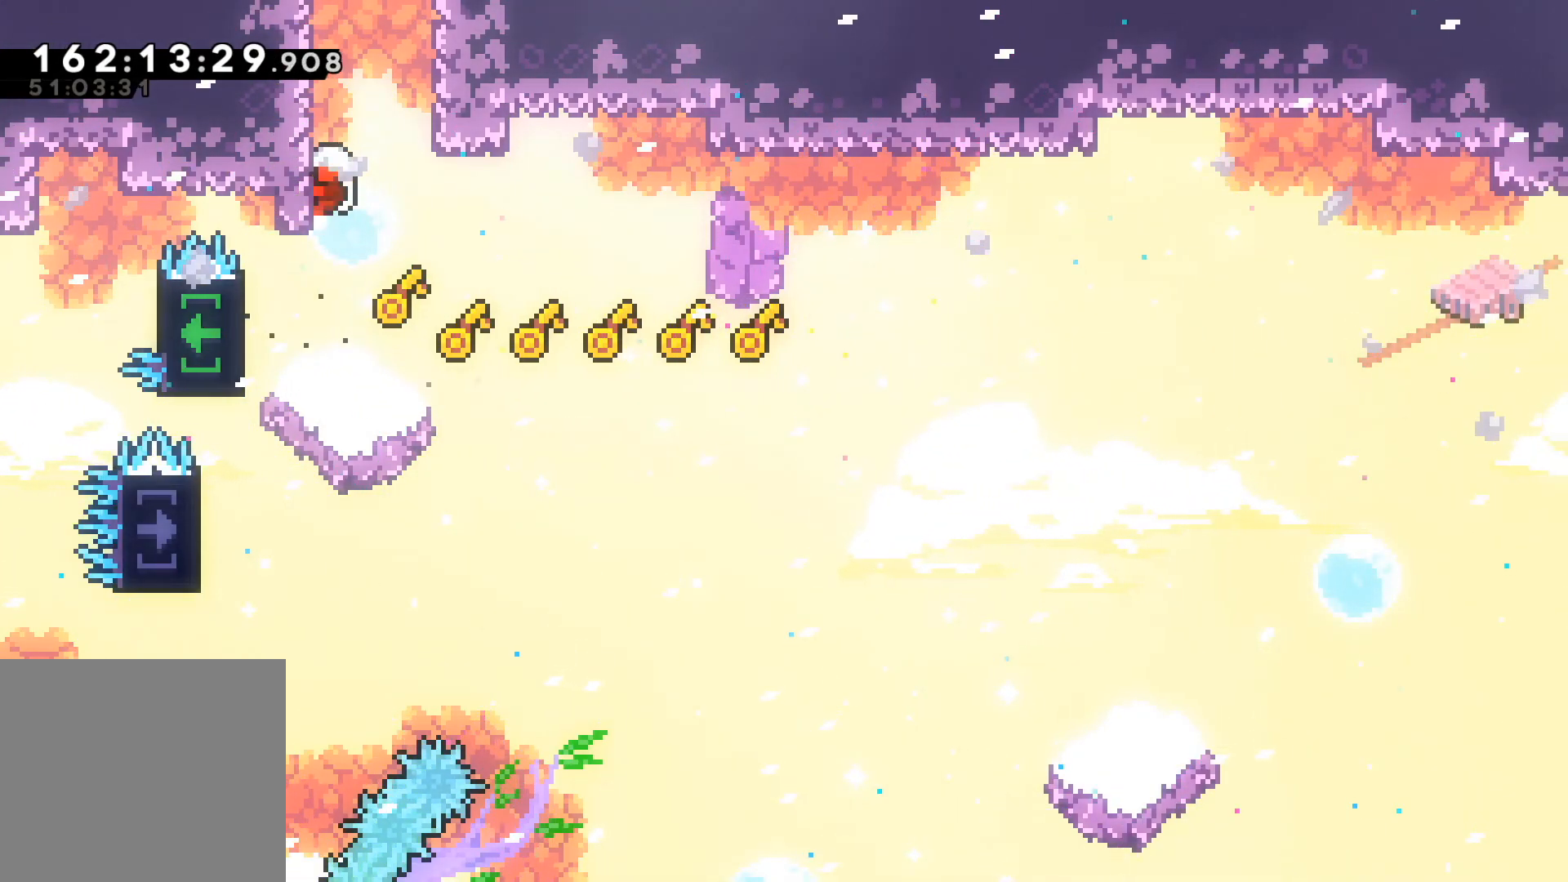
{"buttons": ["A"], "left_stick": "center", "events": [[33, "A", "down"], [33, "L2", "up"], [50, "left_stick", "right"], [217, "A", "up"], [267, "A", "down"], [283, "left_stick", "left"], [483, "left_stick", "center"]]}
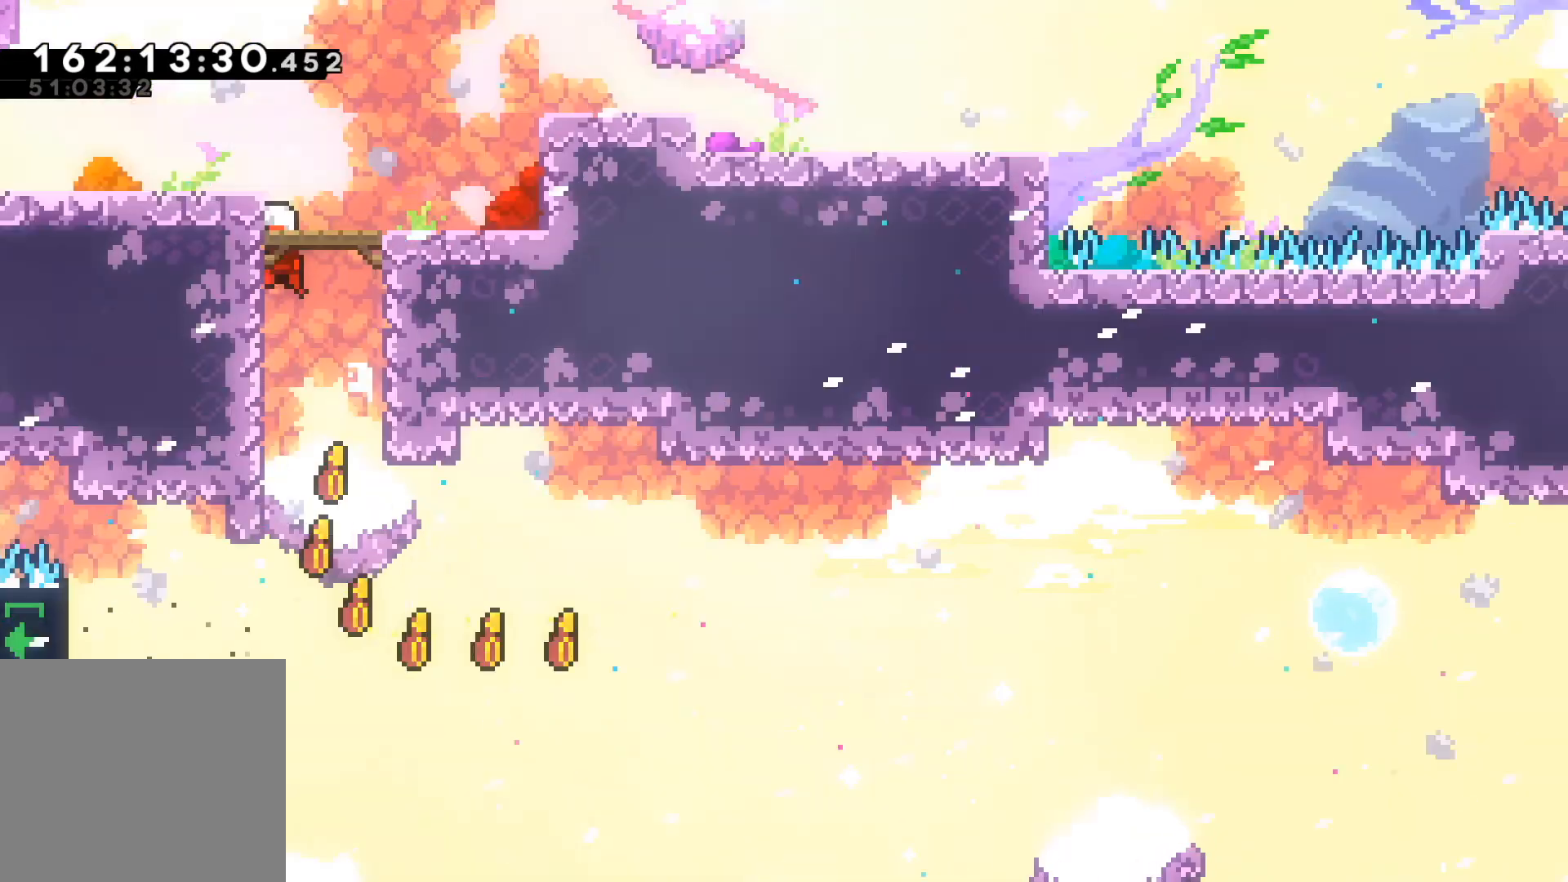
{"buttons": [], "left_stick": "right", "events": [[100, "A", "up"], [200, "left_stick", "right"]]}
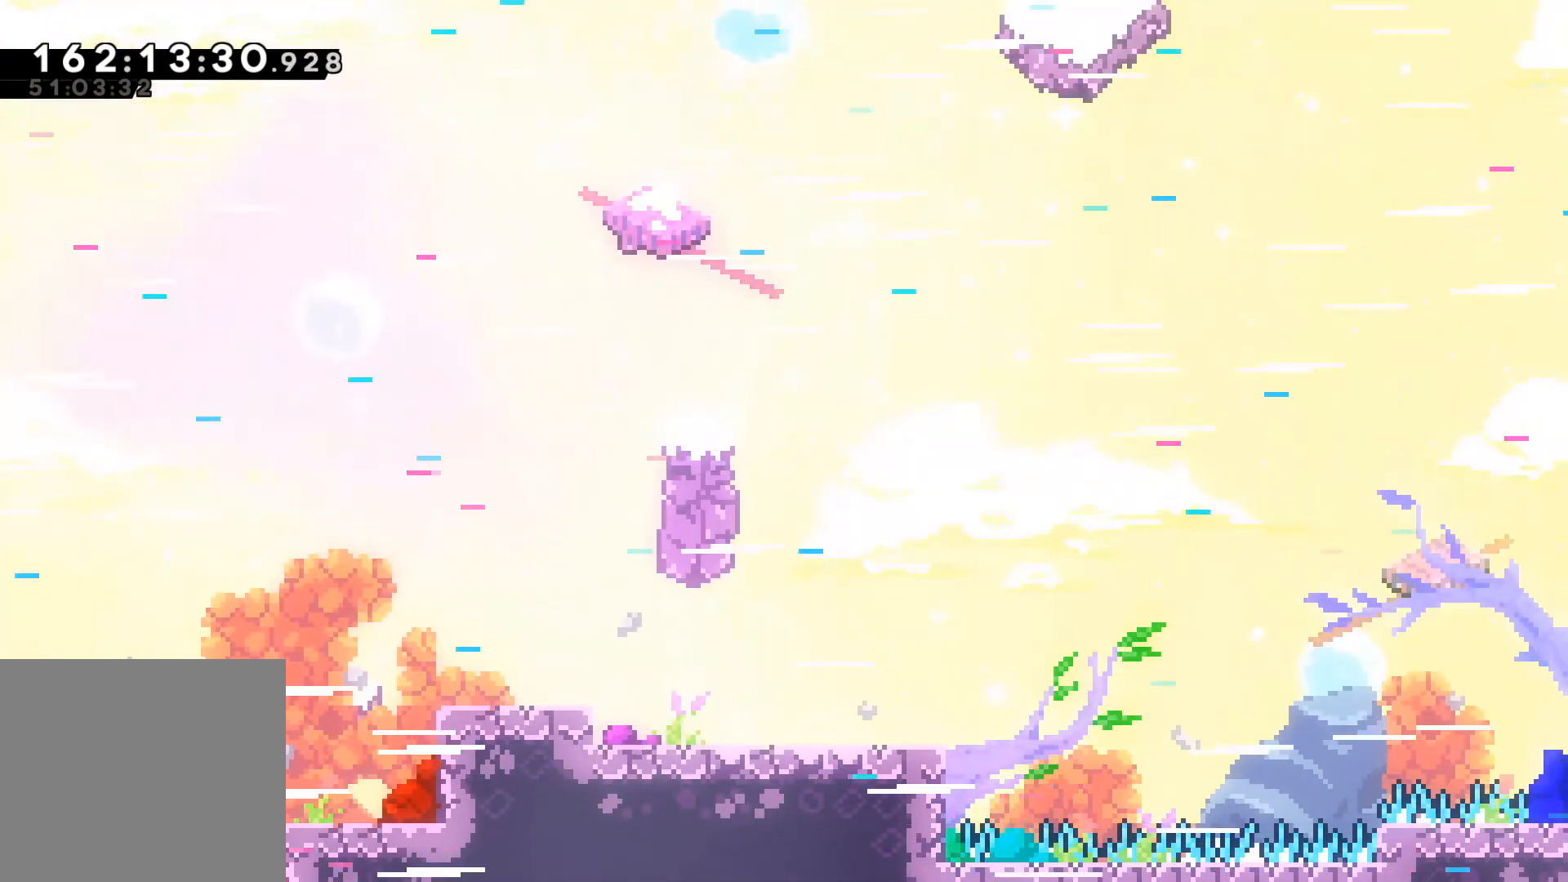
{"buttons": ["L2"], "left_stick": "right", "events": [[283, "R2", "down"], [500, "L2", "down"], [500, "R2", "up"]]}
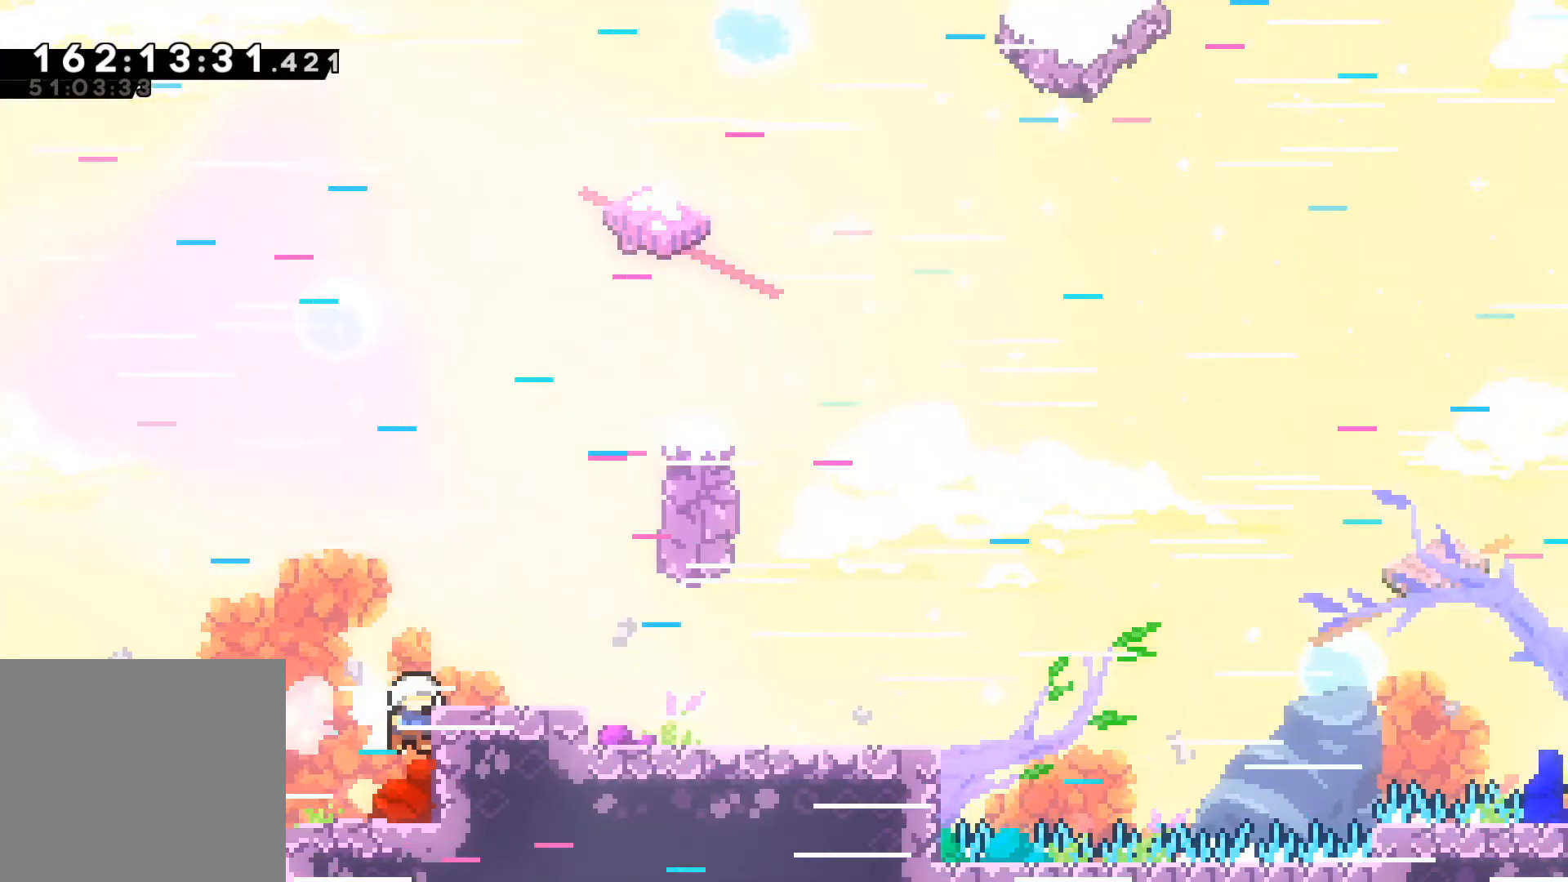
{"buttons": ["L2"], "left_stick": "right", "events": [[250, "A", "down"], [400, "A", "up"]]}
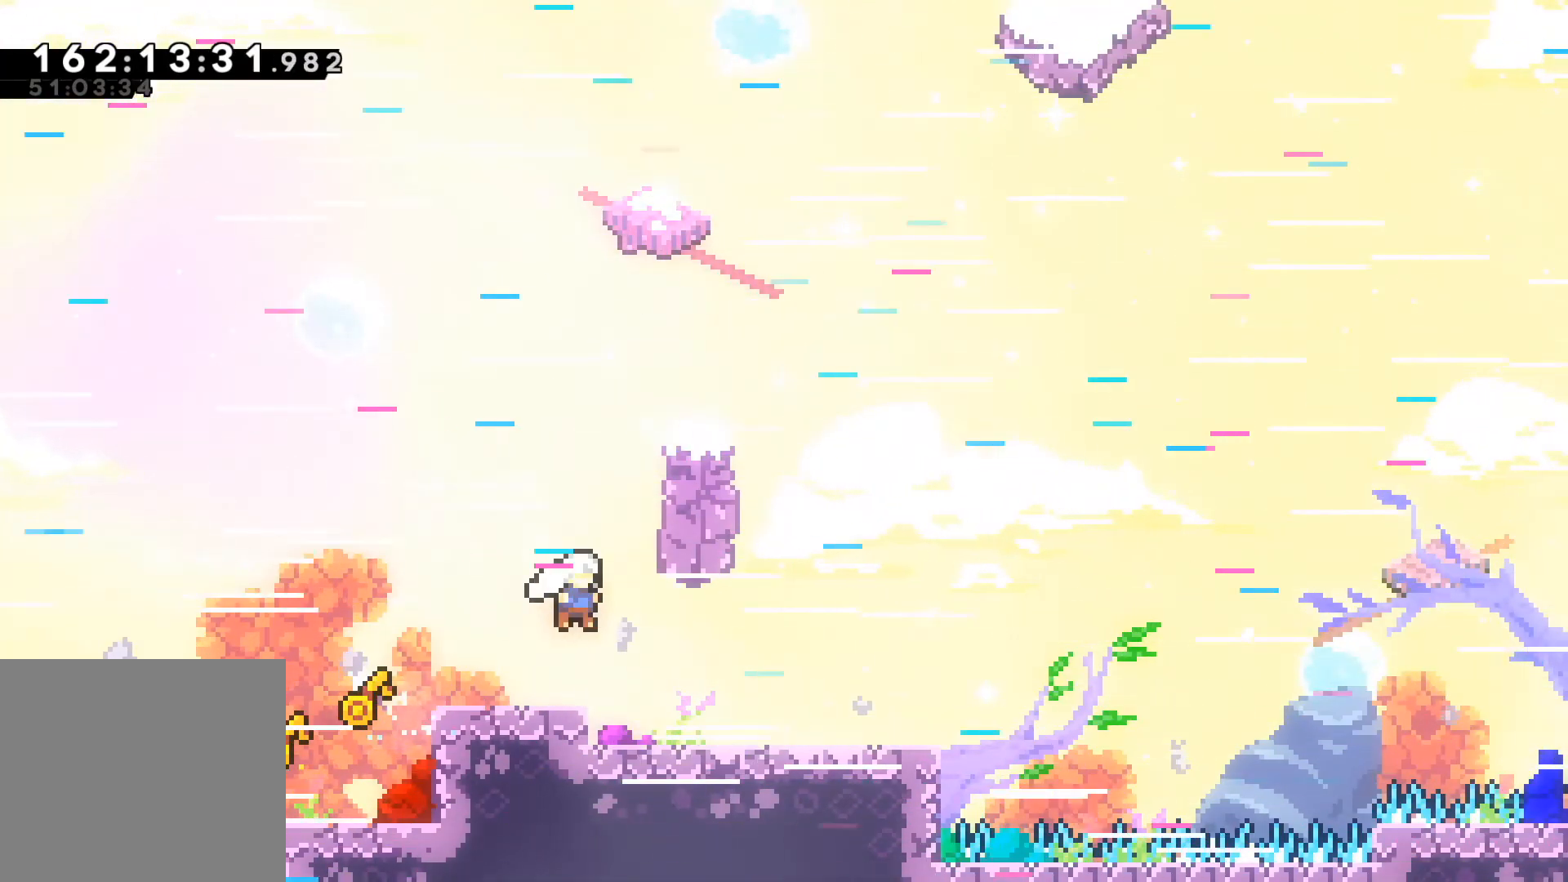
{"buttons": ["R2"], "left_stick": "down-right", "events": [[50, "L2", "up"], [117, "left_stick", "left"], [333, "left_stick", "right"], [450, "left_stick", "down-right"], [467, "R2", "down"]]}
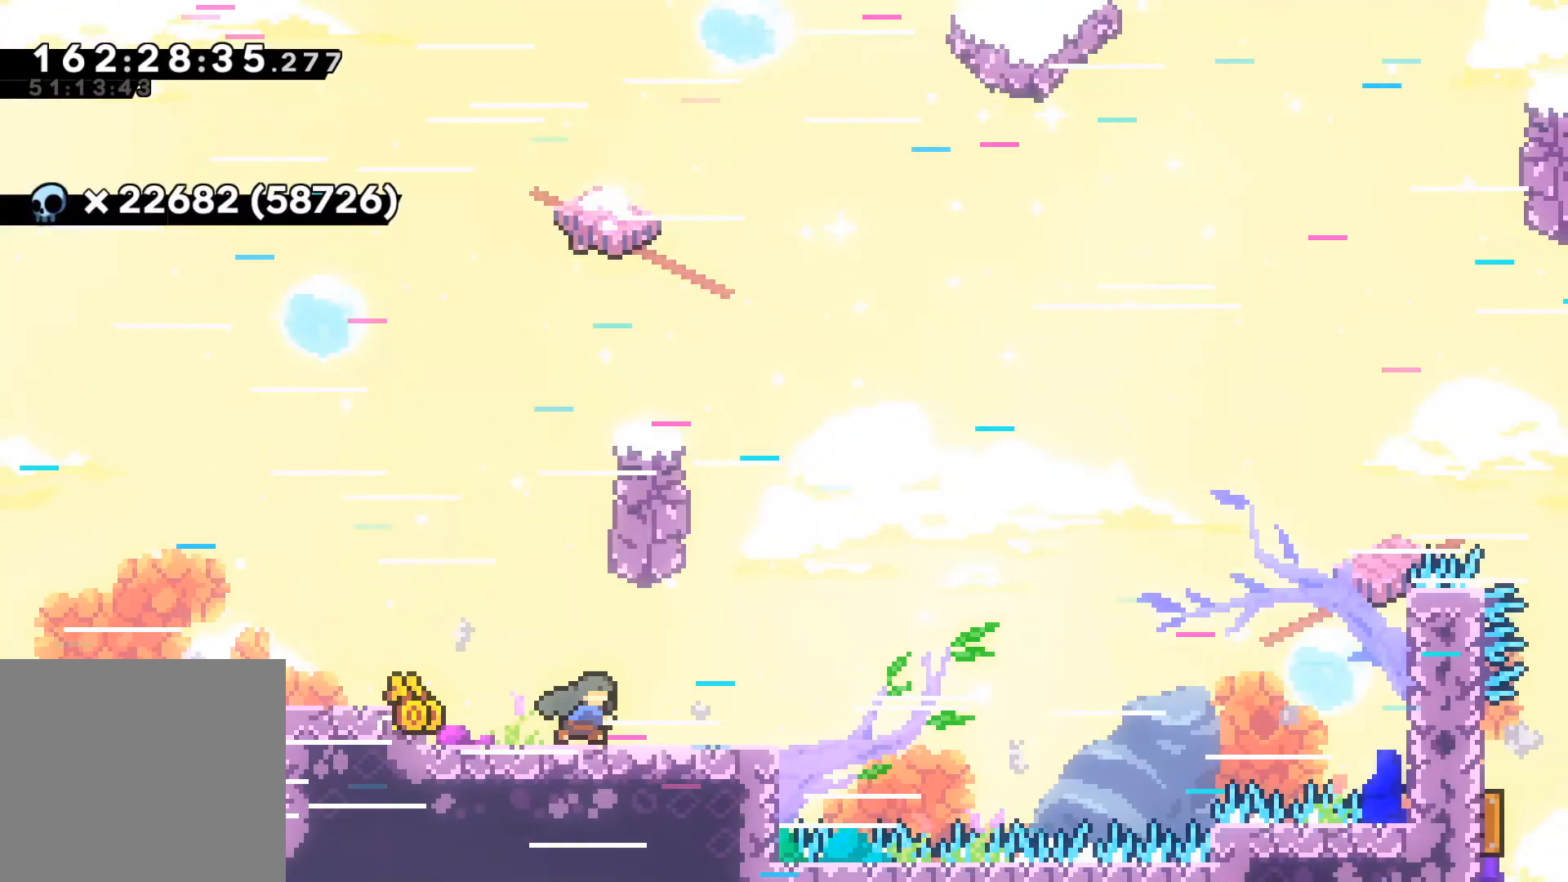
{"buttons": ["A", "L2", "R2"], "left_stick": "up-right", "events": [[217, "A", "down"], [383, "left_stick", "right"], [483, "L2", "down"], [483, "left_stick", "up-right"]]}
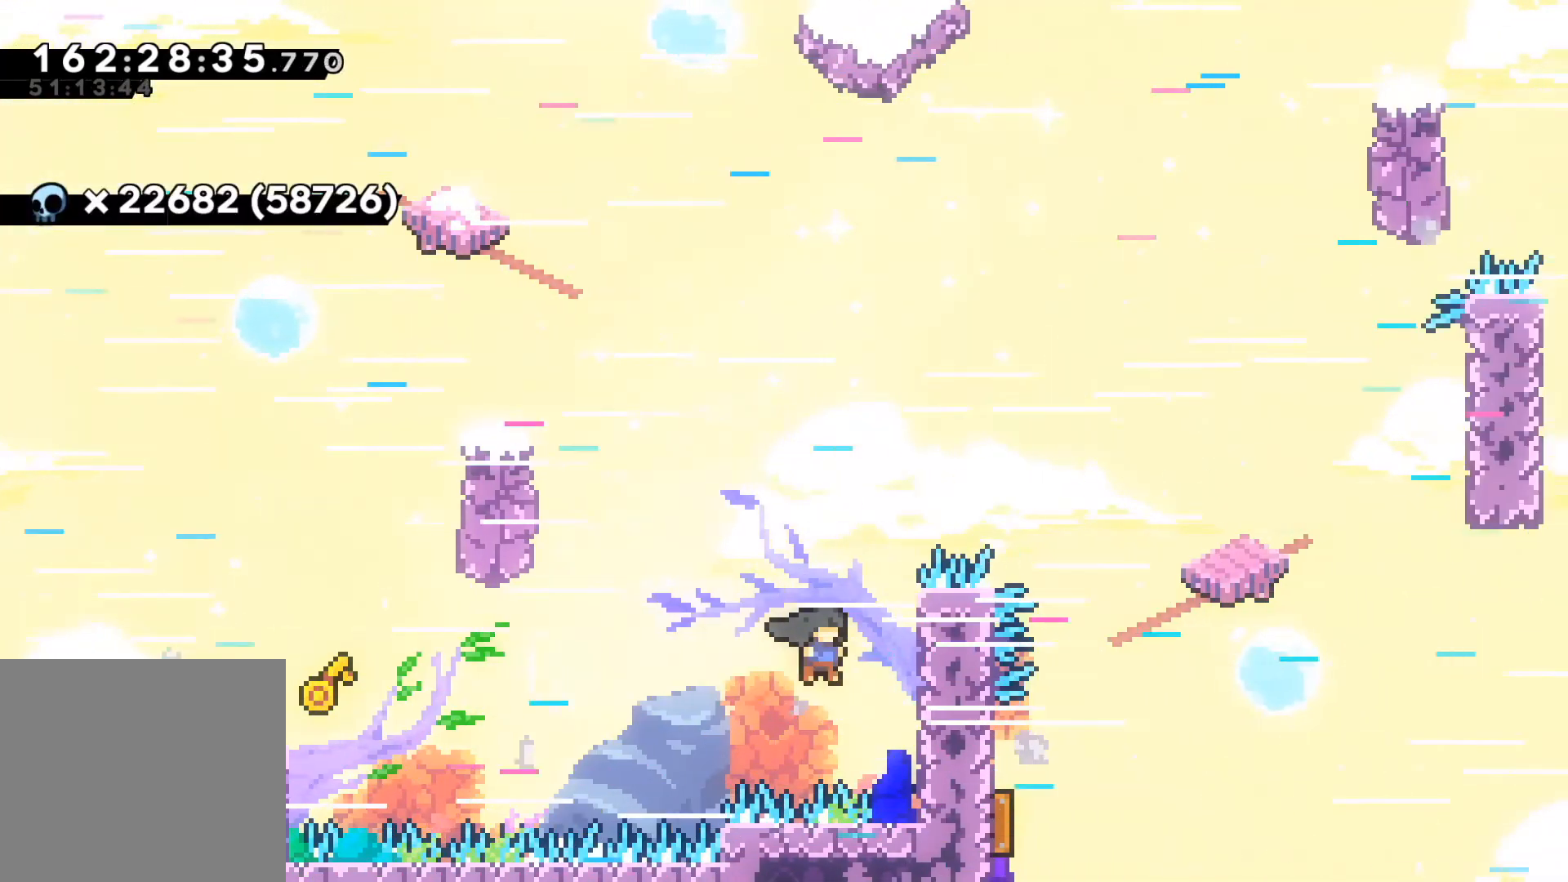
{"buttons": ["A"], "left_stick": "right", "events": [[67, "A", "up"], [67, "R2", "up"], [183, "A", "down"], [333, "left_stick", "right"], [500, "L2", "up"]]}
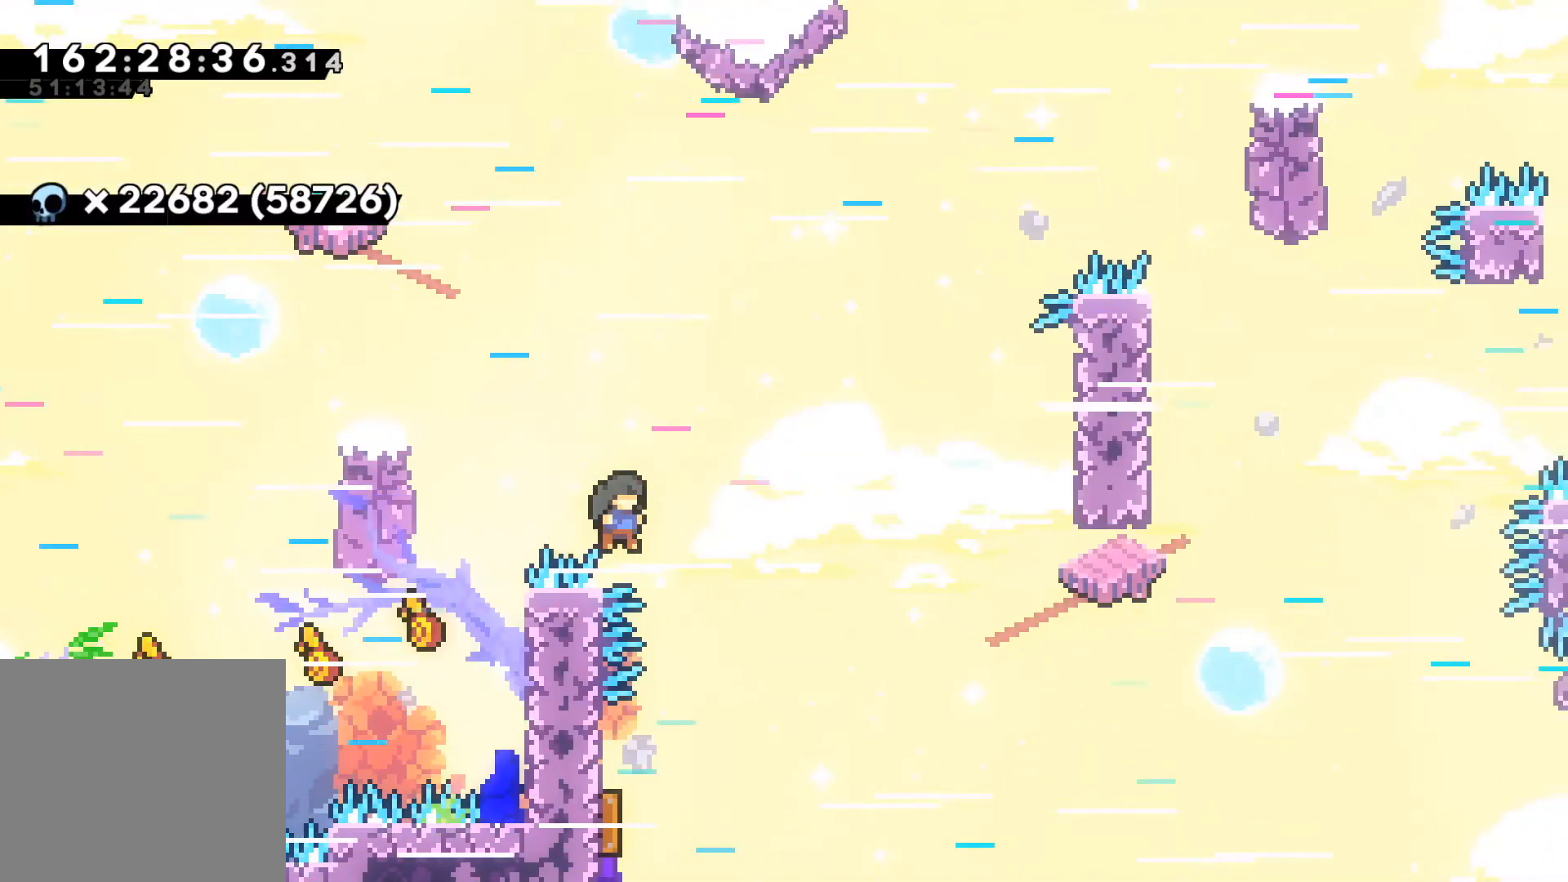
{"buttons": ["R2"], "left_stick": "left", "events": [[33, "left_stick", "center"], [50, "A", "up"], [83, "left_stick", "left"], [400, "R2", "down"]]}
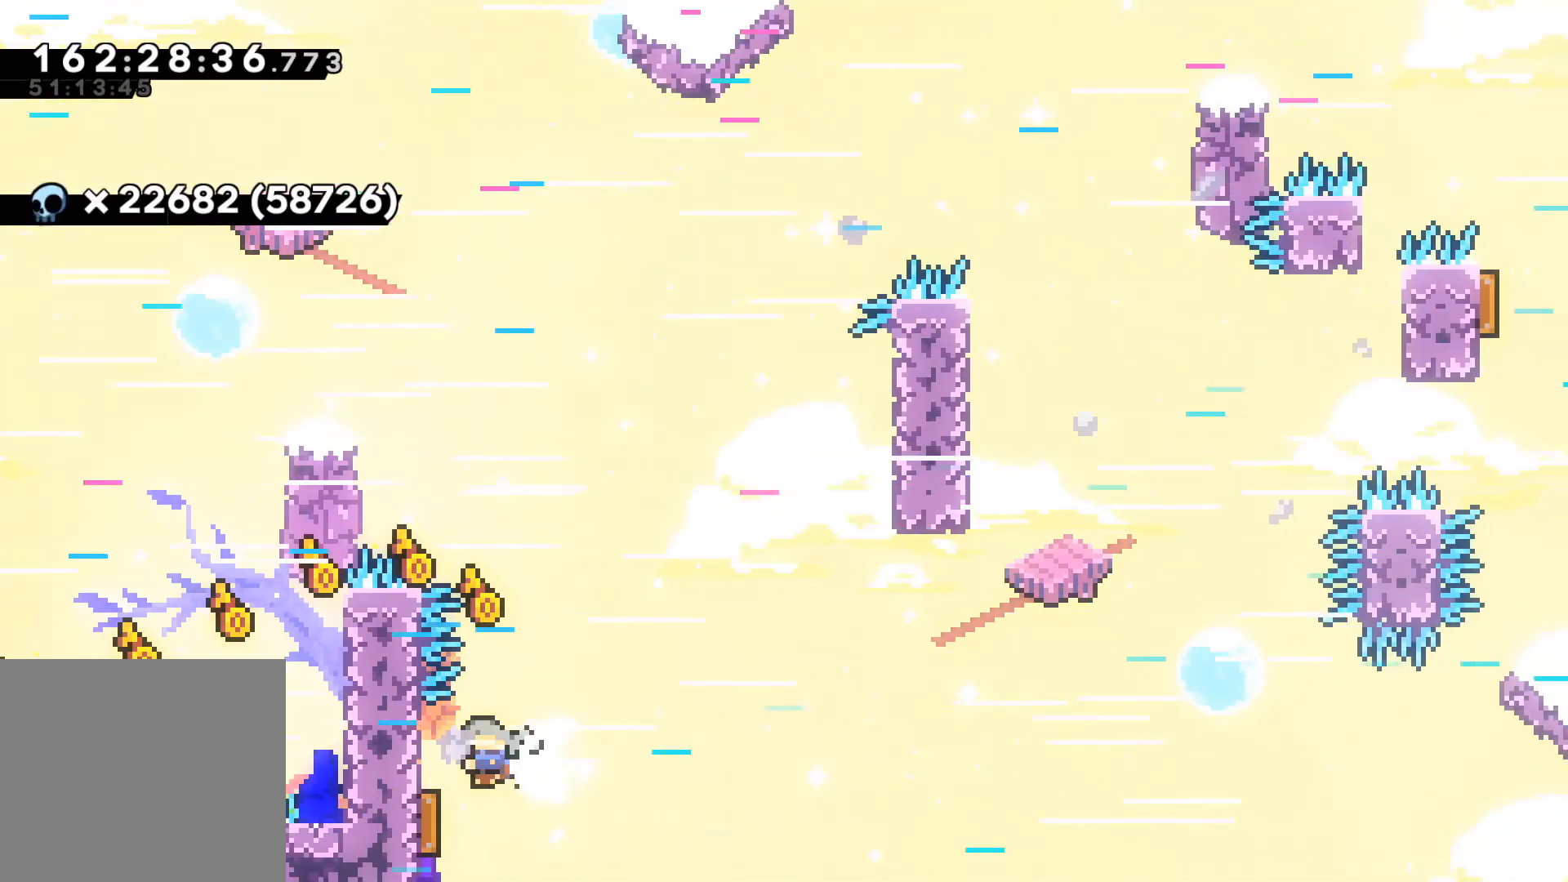
{"buttons": [], "left_stick": "center", "events": [[183, "R2", "up"], [283, "left_stick", "center"]]}
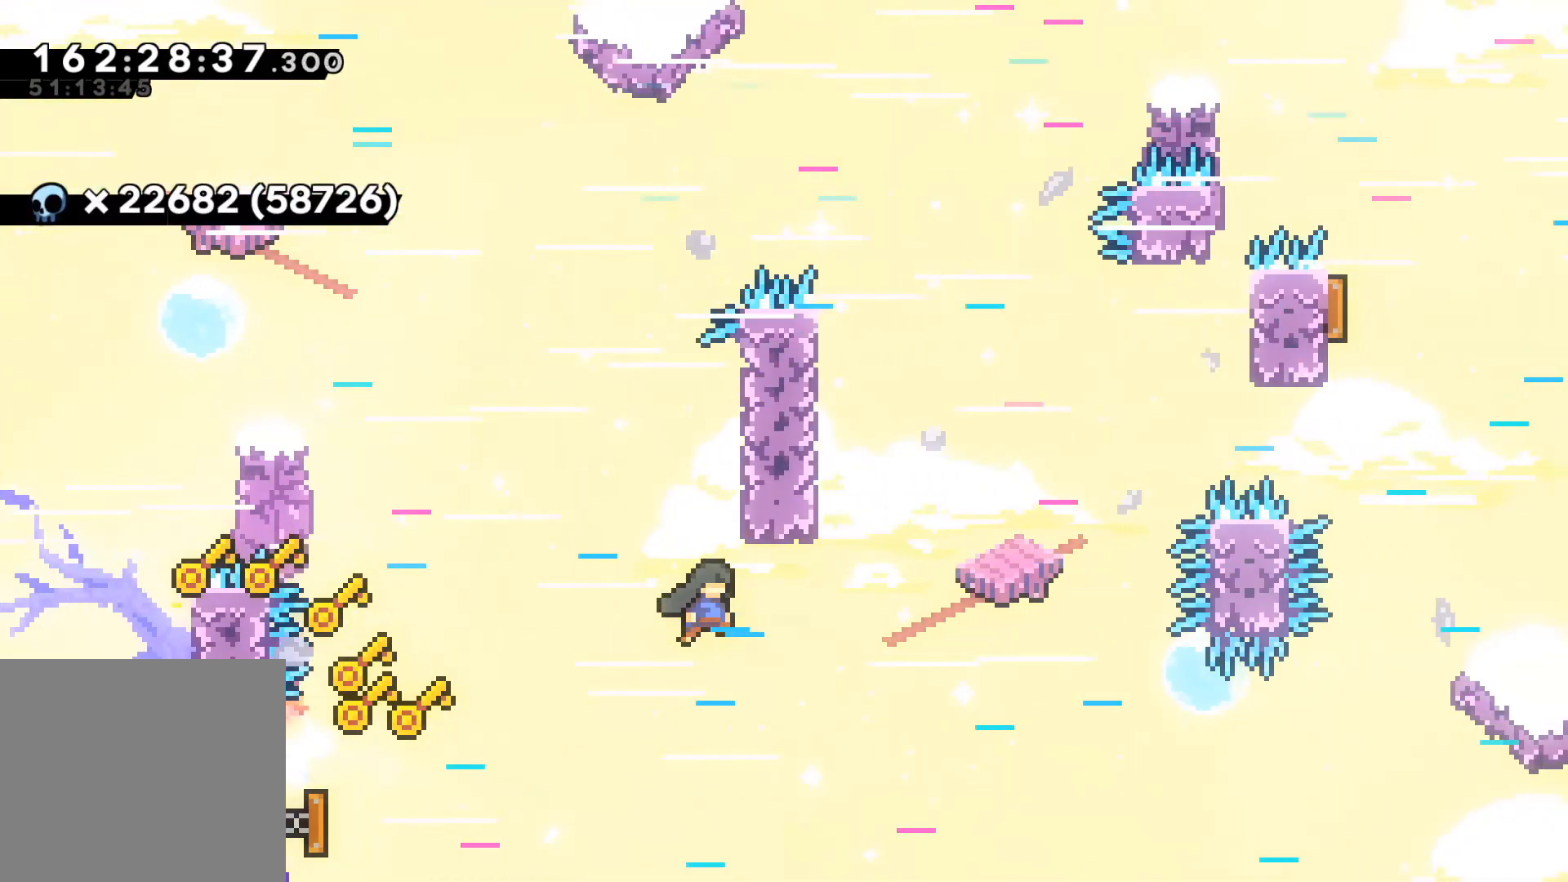
{"buttons": ["R2"], "left_stick": "right", "events": [[83, "left_stick", "up"], [133, "R2", "down"], [300, "A", "down"], [317, "left_stick", "up-right"], [483, "left_stick", "right"], [500, "A", "up"]]}
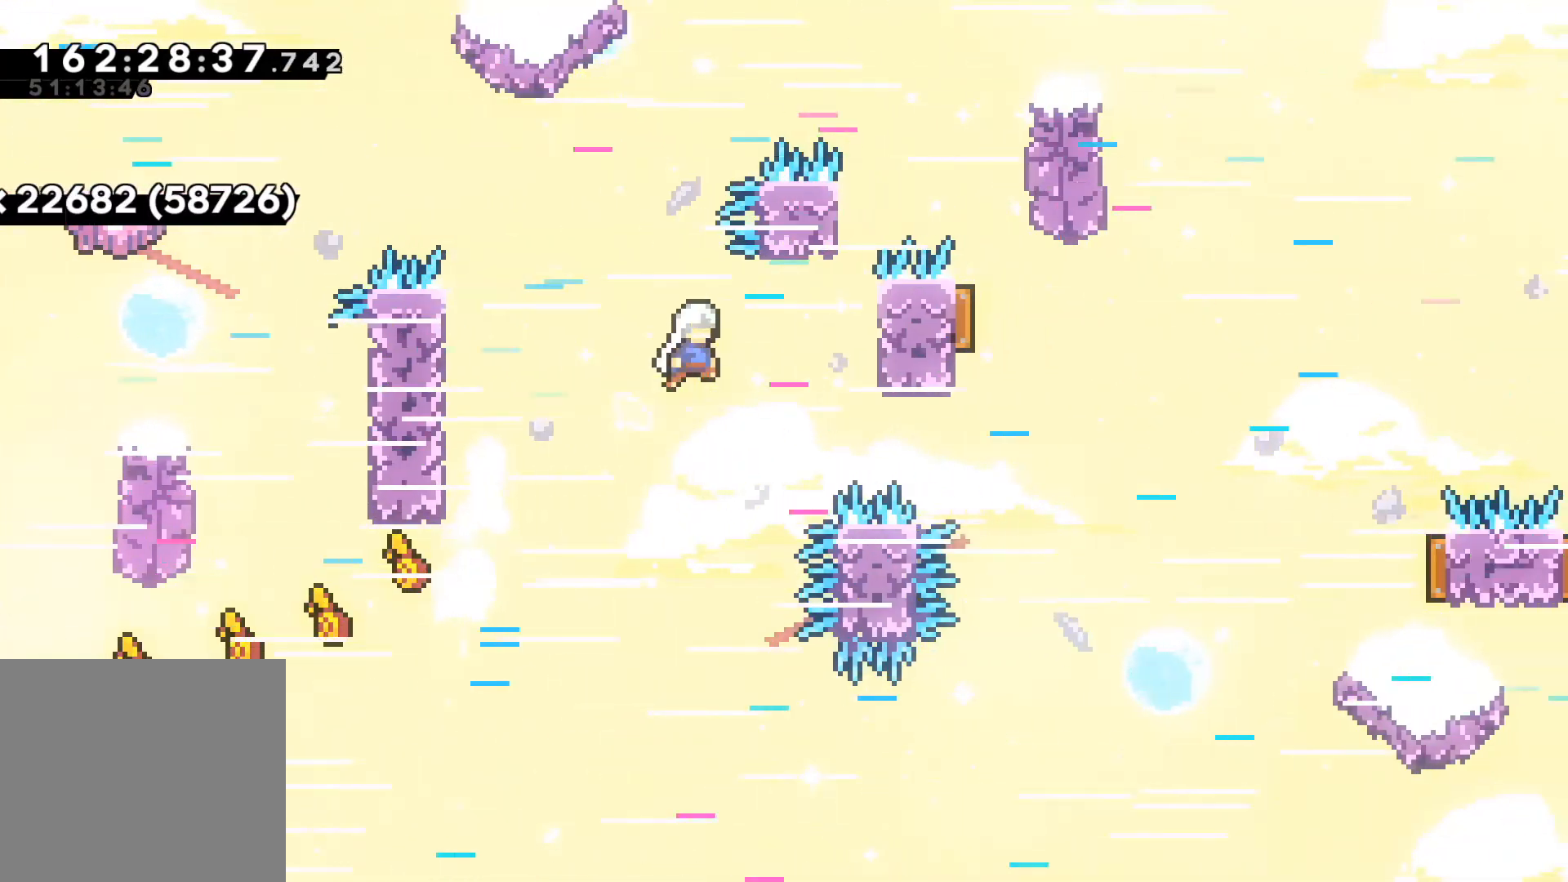
{"buttons": ["A", "L2"], "left_stick": "up-left", "events": [[67, "R2", "up"], [150, "L2", "down"], [183, "left_stick", "up-right"], [450, "A", "down"], [500, "left_stick", "up-left"]]}
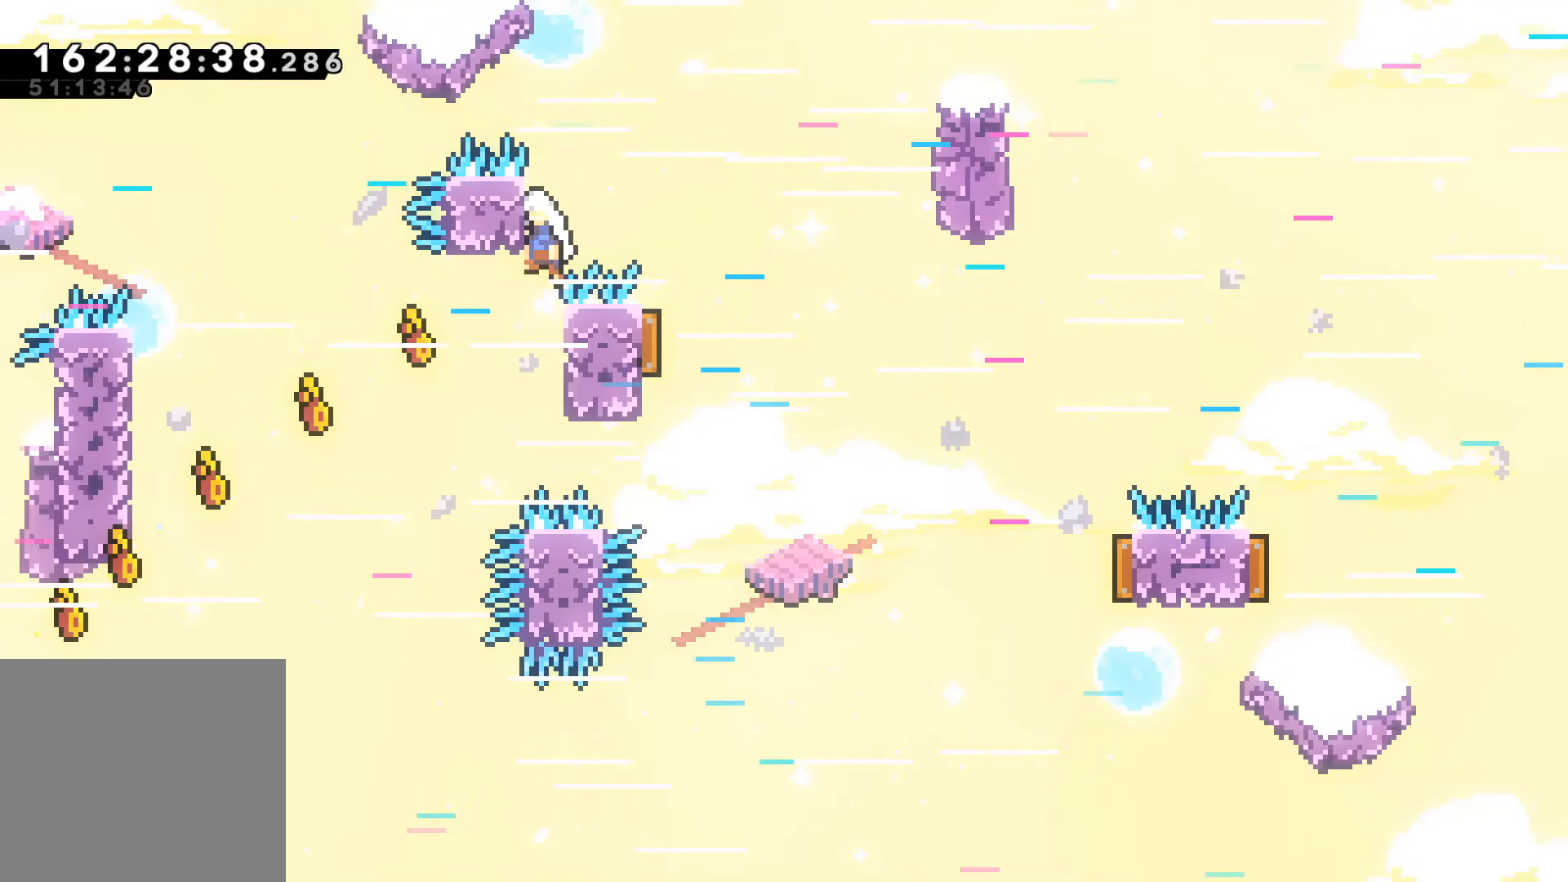
{"buttons": ["A"], "left_stick": "center", "events": [[117, "A", "up"], [183, "left_stick", "left"], [317, "L2", "up"], [317, "left_stick", "center"], [350, "A", "down"]]}
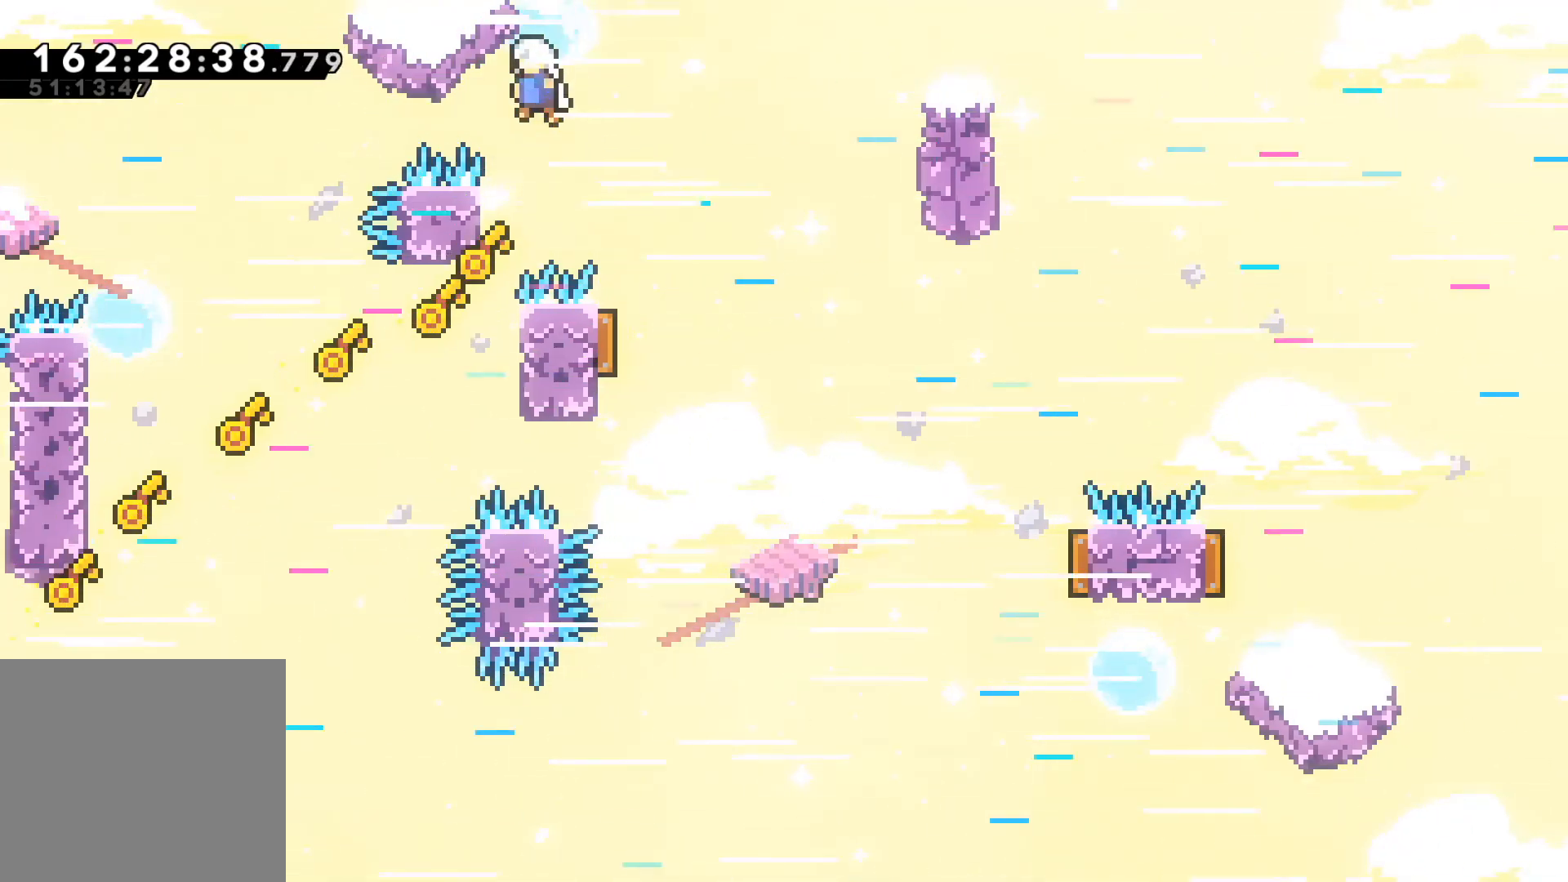
{"buttons": [], "left_stick": "left", "events": [[50, "left_stick", "left"], [133, "A", "up"]]}